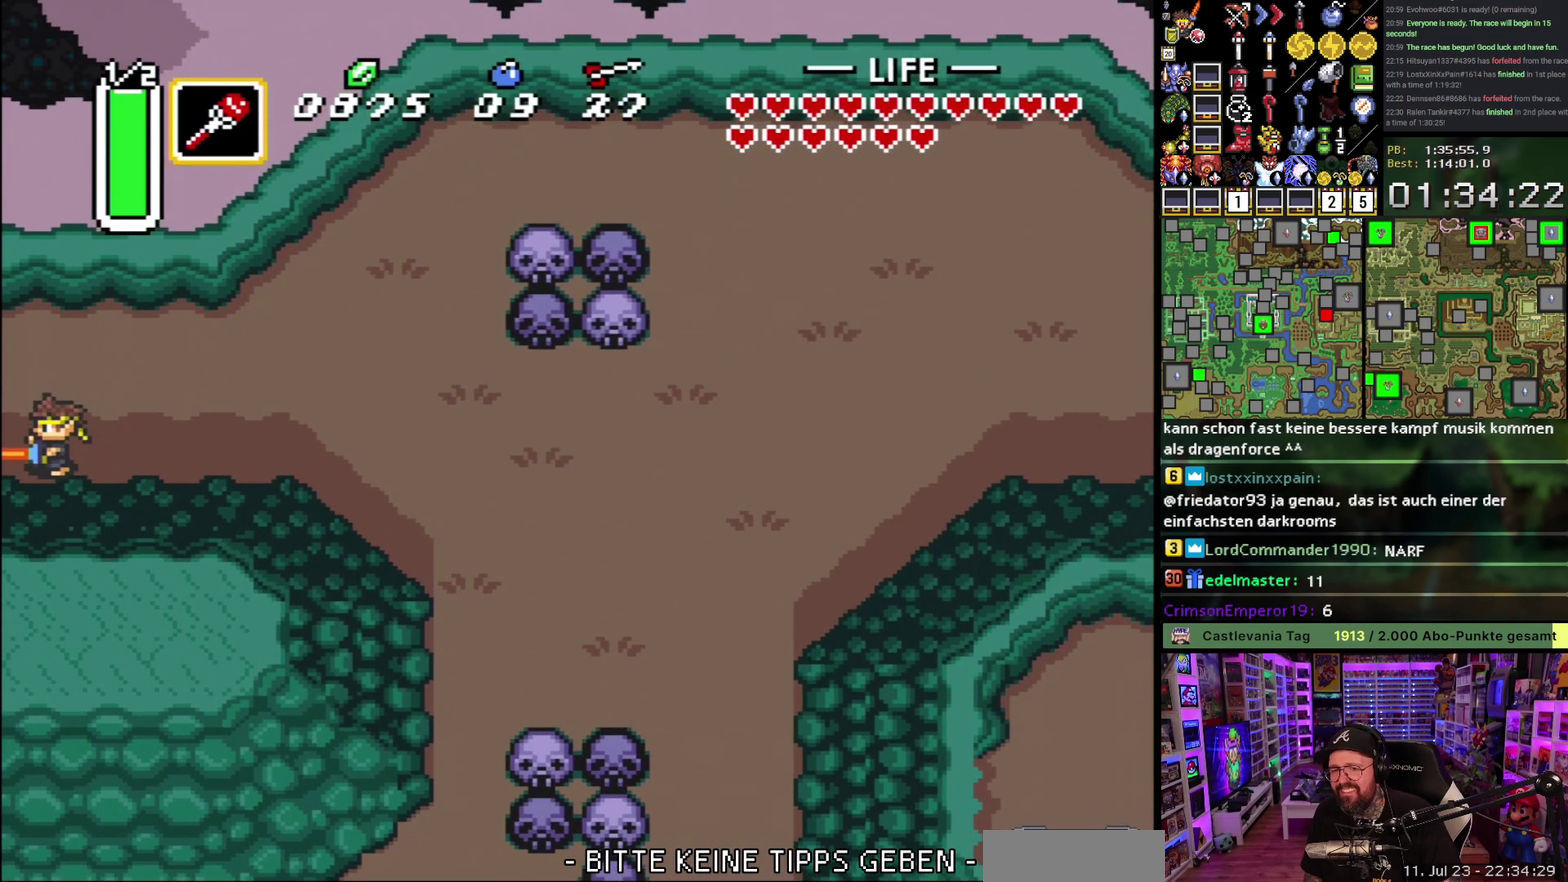
Gameplay with a controller (Nintendo layout); each line is a JSON object with the inputs held at the frame after it. "events" lists button and stick changes between this image and that frame as [ms after this image, input, new state], when the widget could be followed in between. Not read: L1 L3 R1 R3.
{"buttons": ["A"], "events": [[17, "A", "up"], [83, "A", "down"], [217, "A", "up"], [283, "A", "down"], [417, "A", "up"], [483, "A", "down"]]}
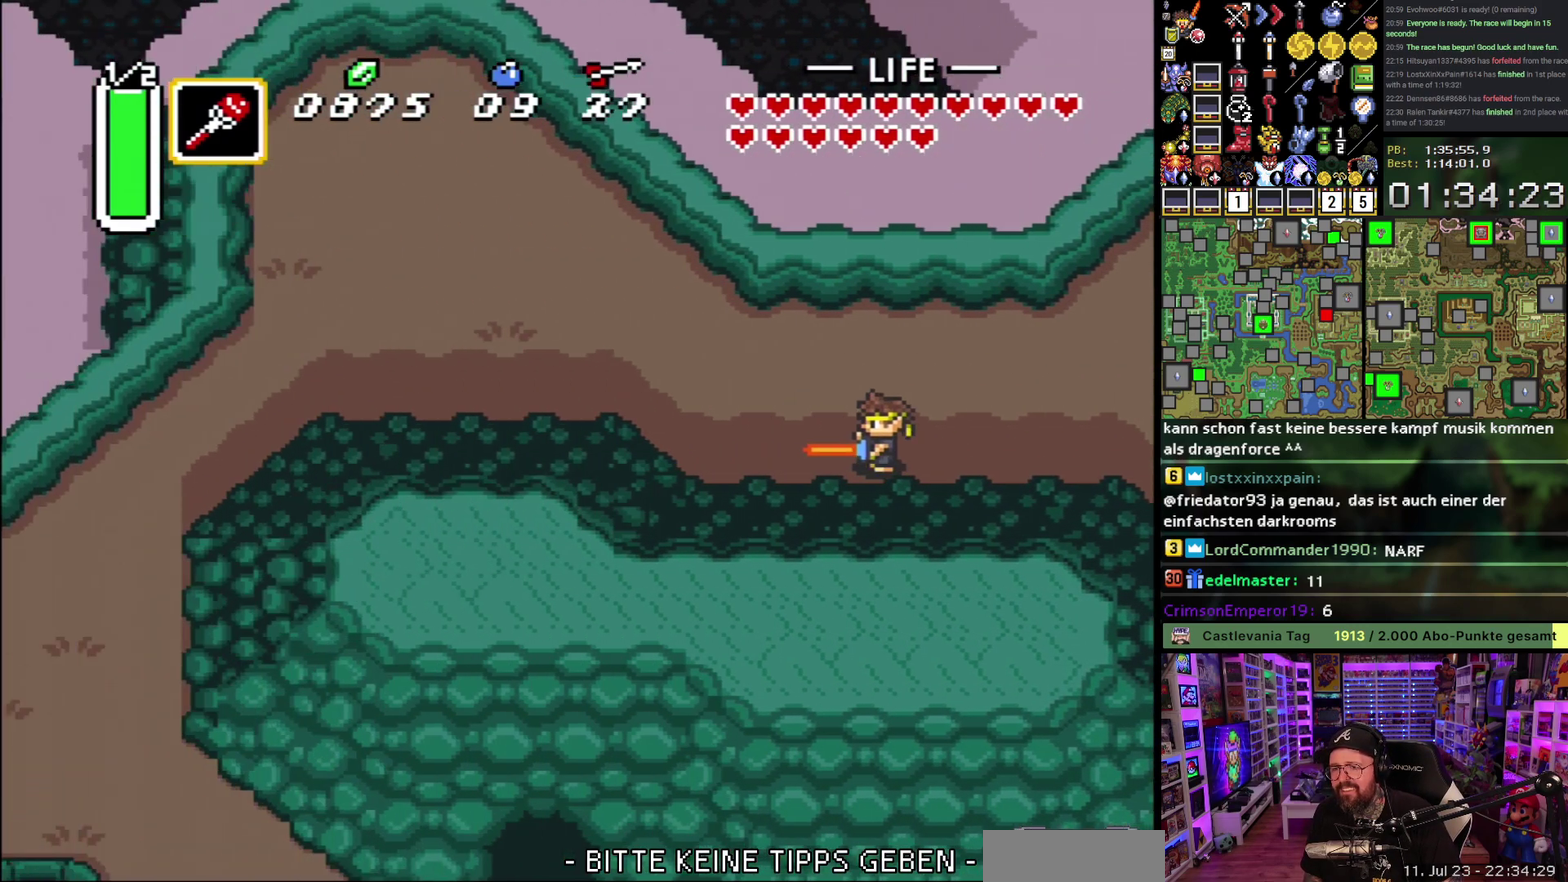
{"buttons": ["A", "DPAD_LEFT"], "events": [[83, "A", "up"], [167, "A", "down"], [167, "DPAD_LEFT", "down"], [283, "A", "up"], [450, "A", "down"]]}
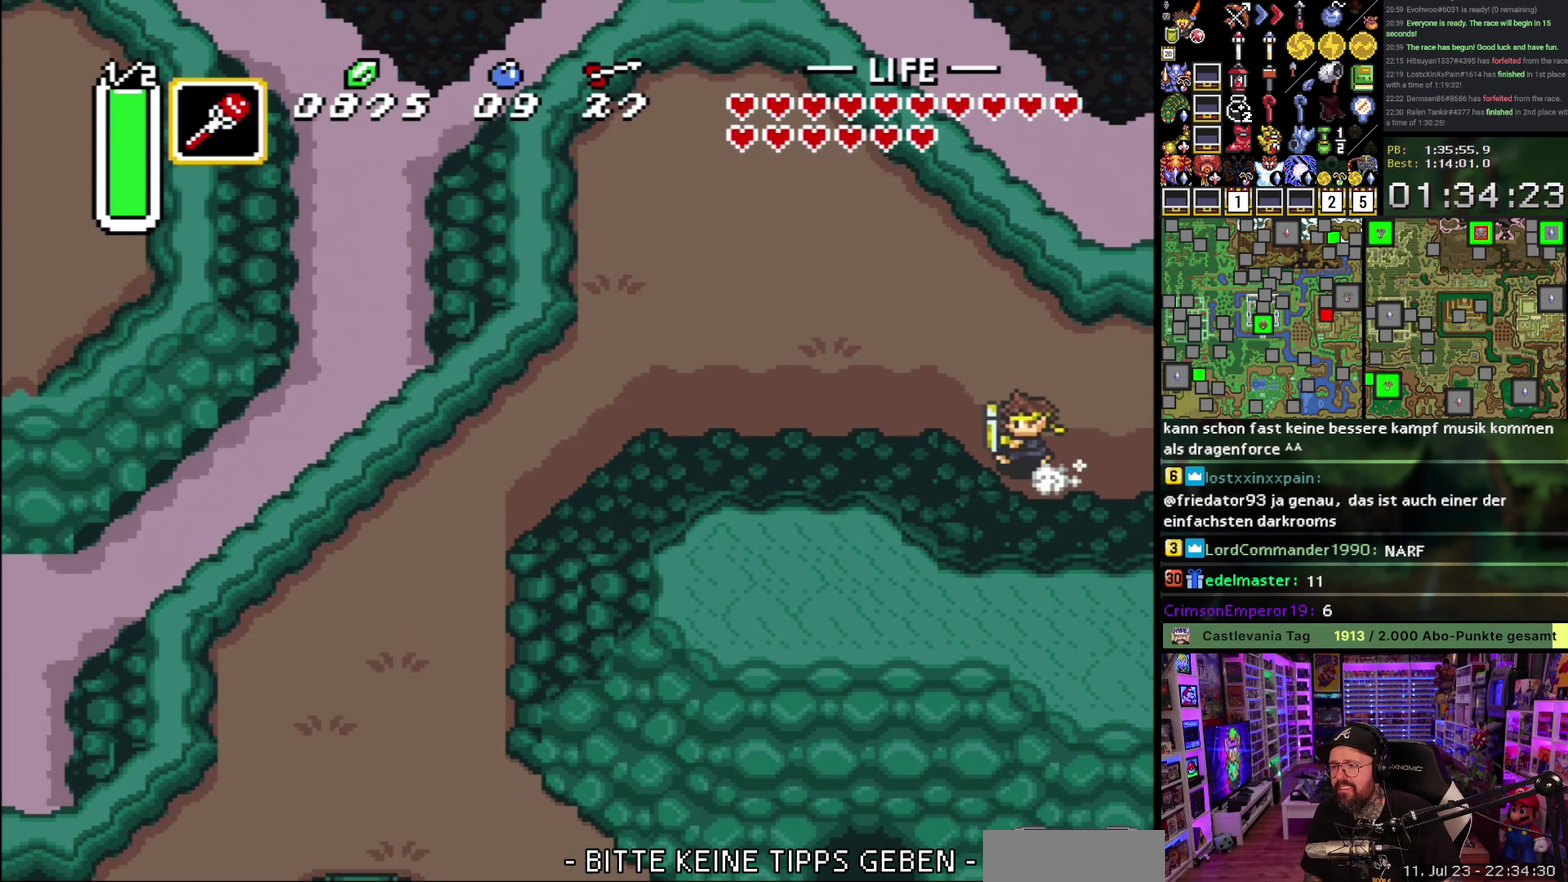
{"buttons": ["A"], "events": [[50, "DPAD_LEFT", "up"]]}
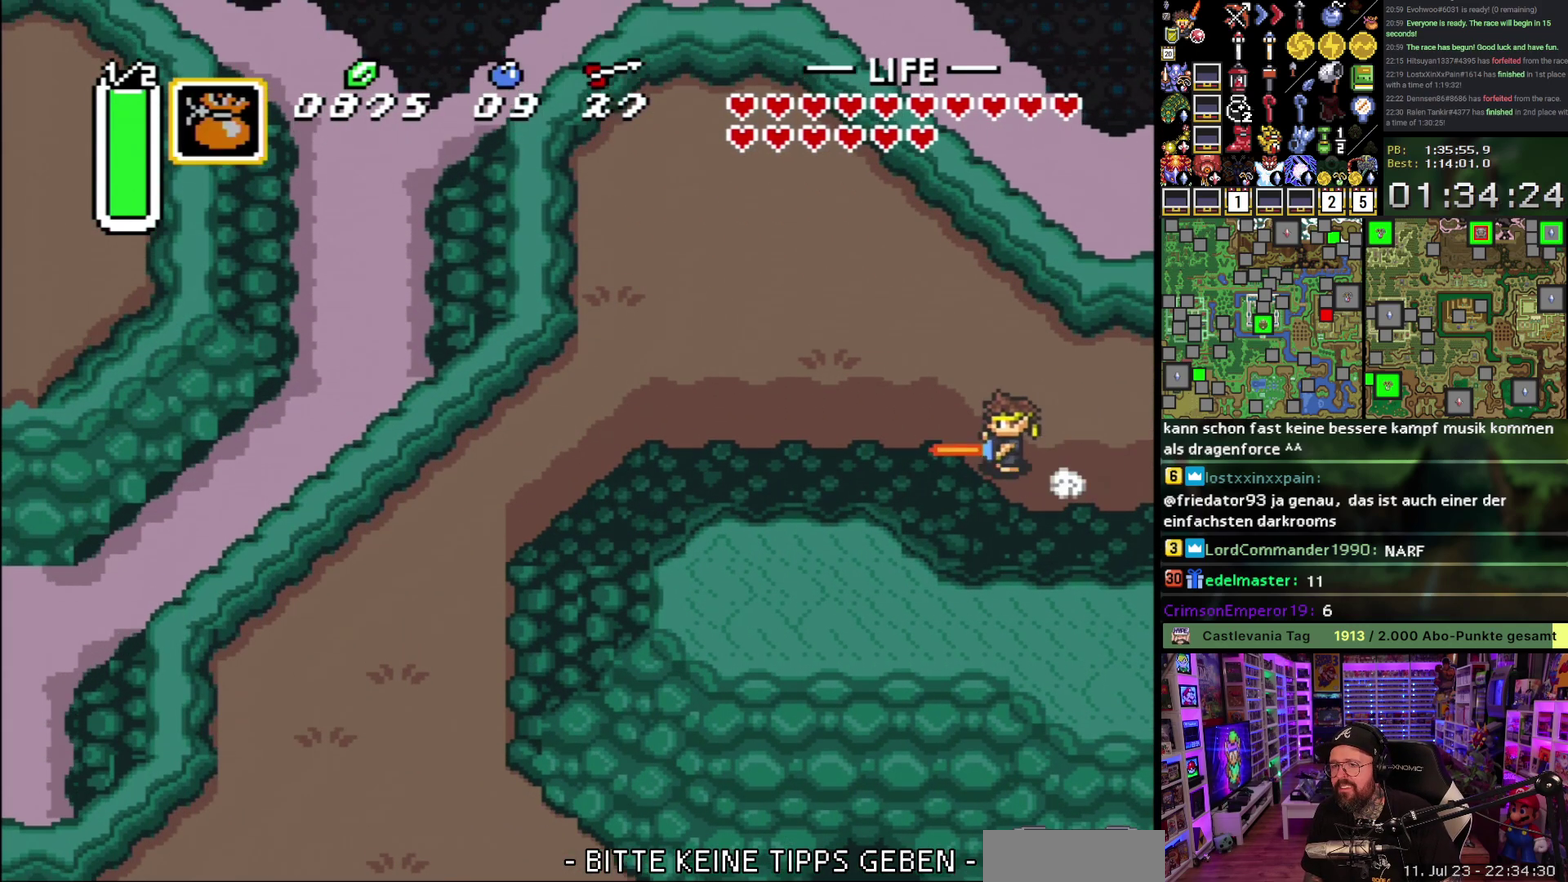
{"buttons": ["A"], "events": []}
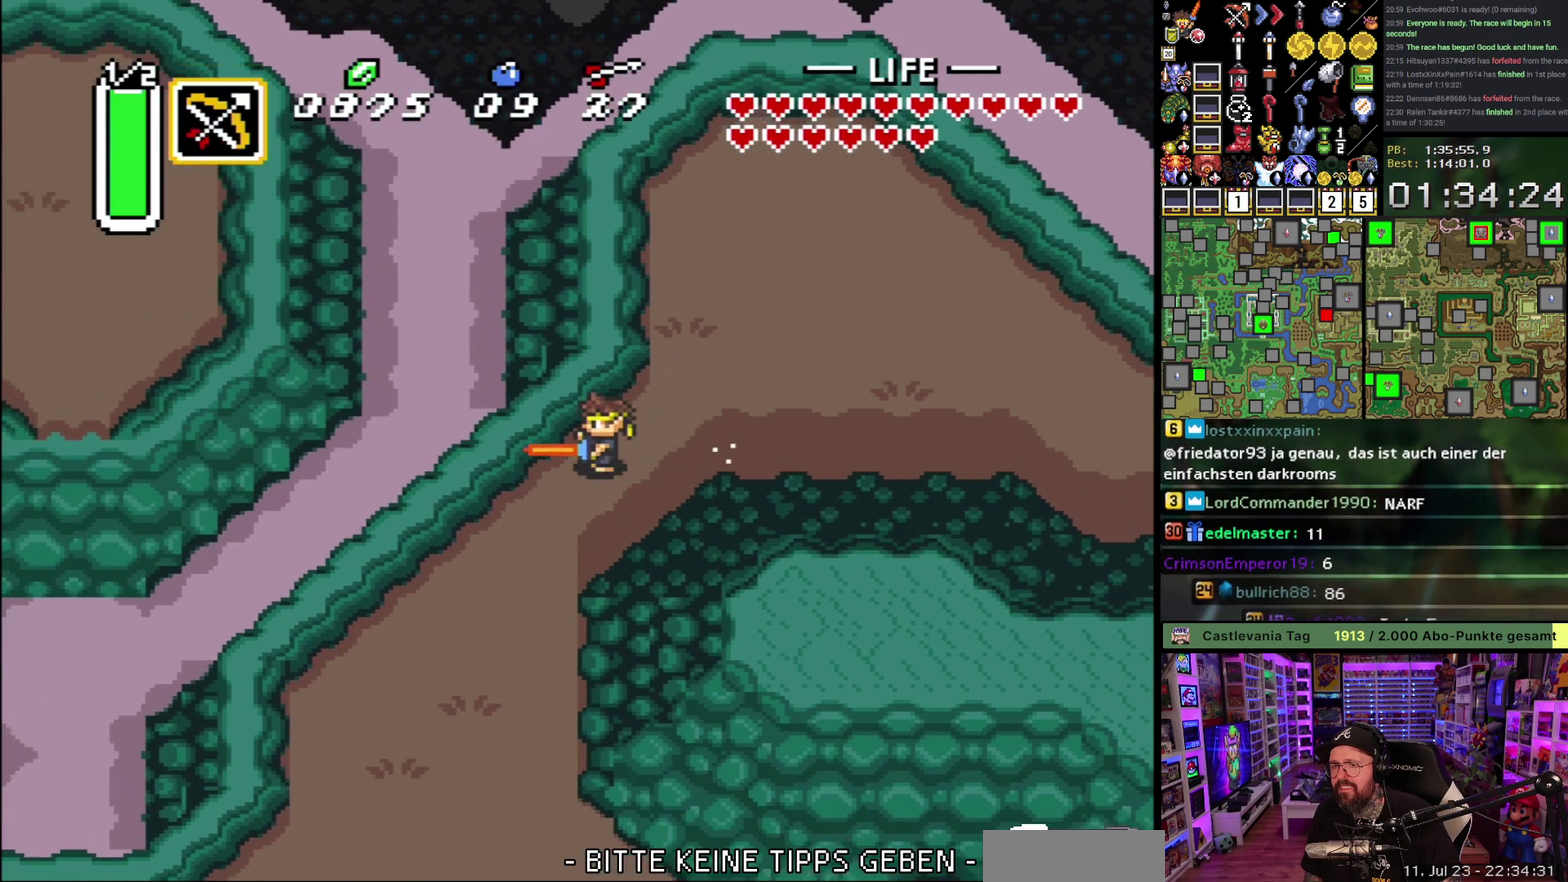
{"buttons": ["DPAD_DOWN"], "events": [[317, "A", "up"], [333, "DPAD_DOWN", "down"]]}
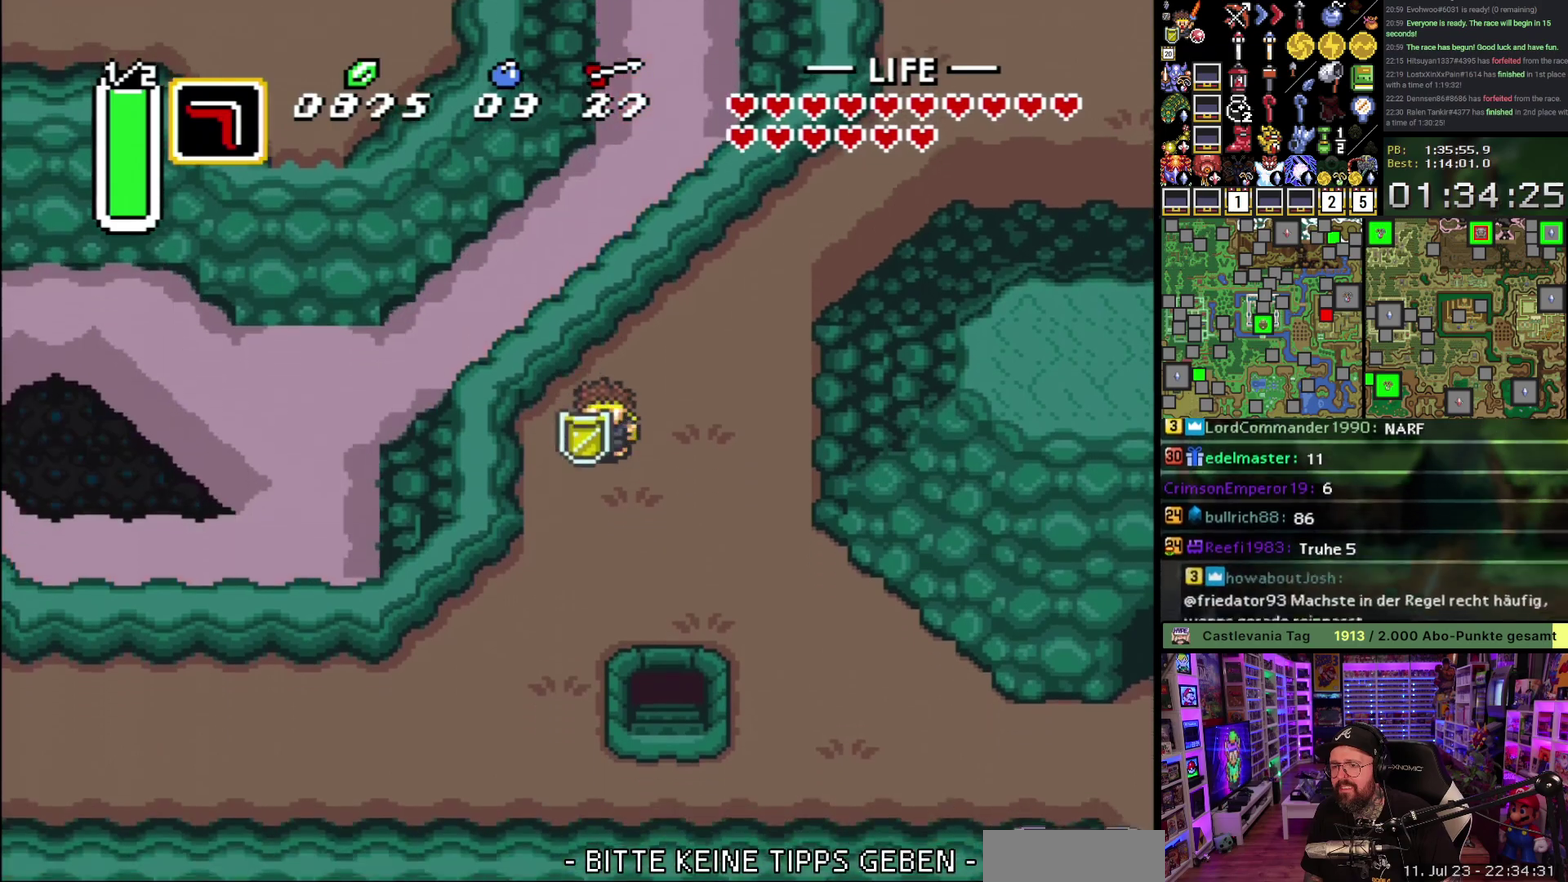
{"buttons": ["A"], "events": [[350, "A", "down"], [367, "DPAD_LEFT", "down"], [383, "DPAD_DOWN", "up"], [483, "DPAD_LEFT", "up"]]}
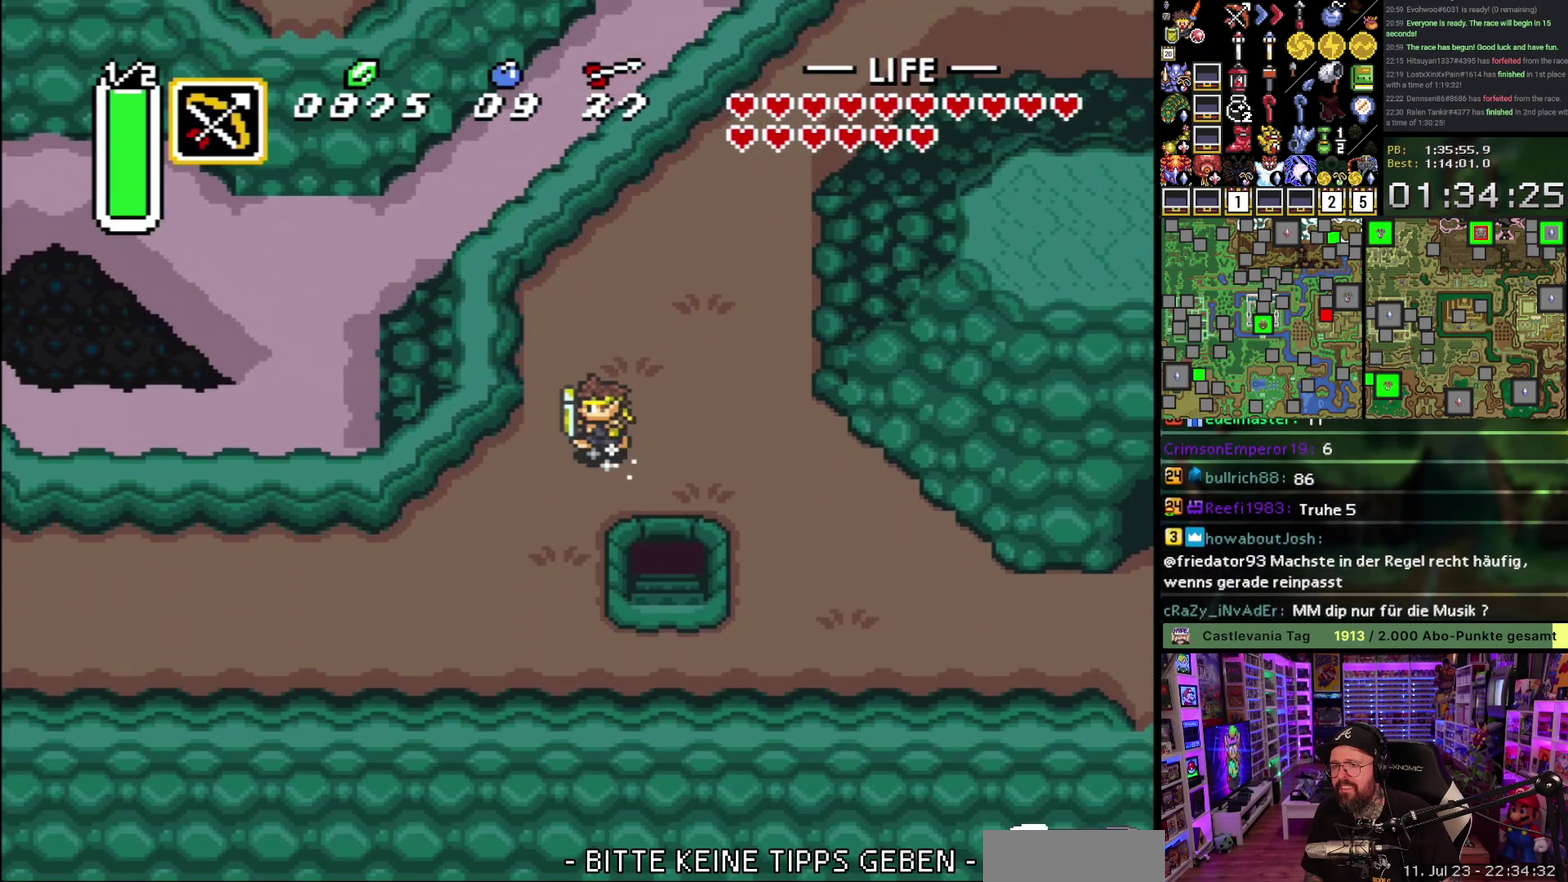
{"buttons": ["A"], "events": []}
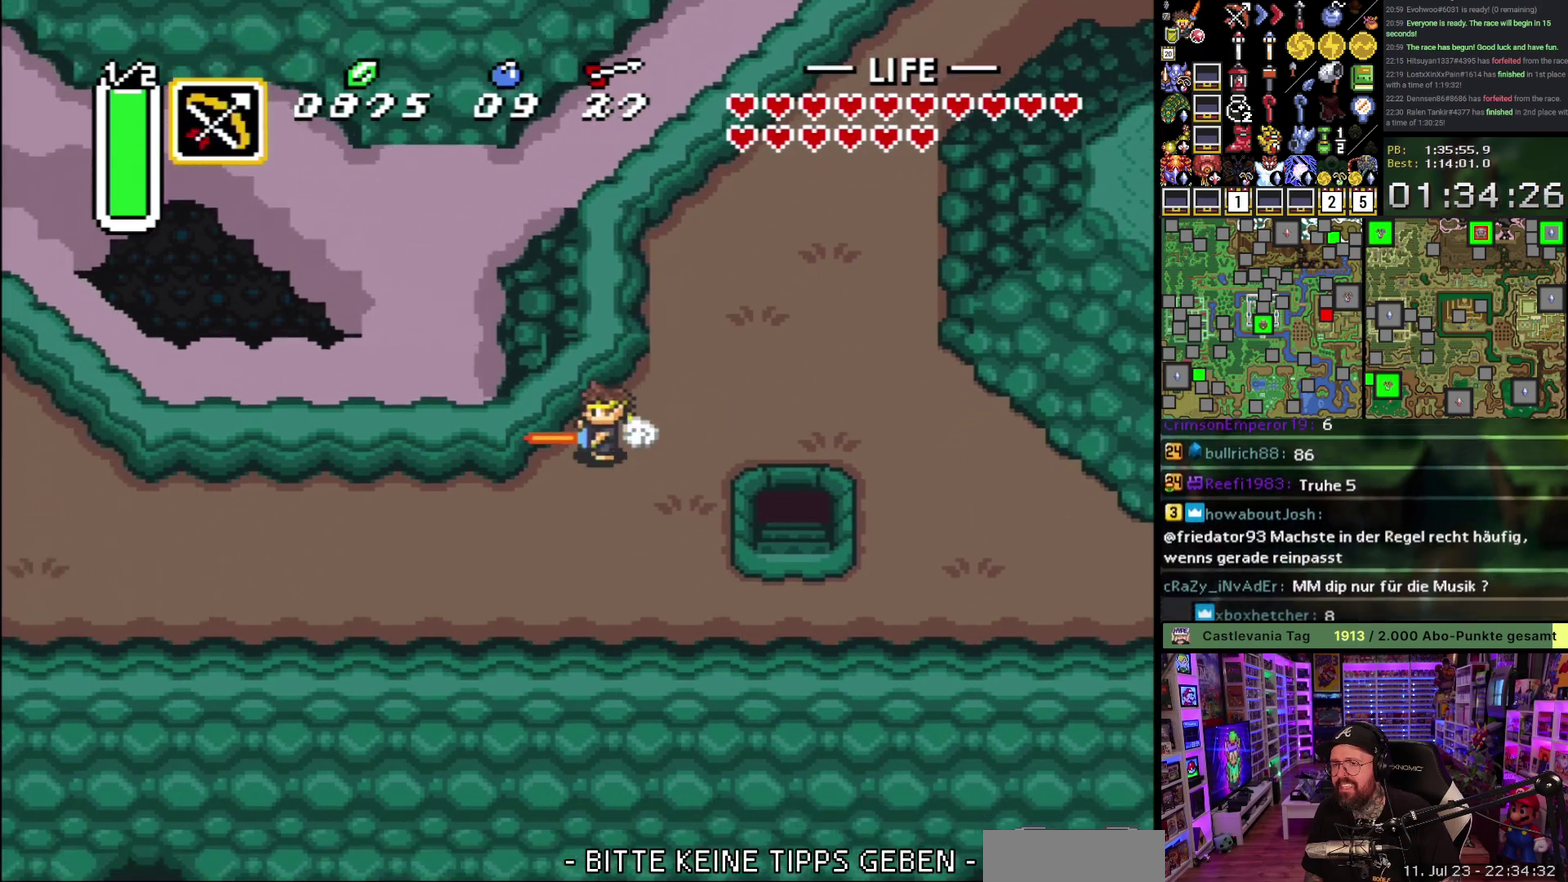
{"buttons": ["A"], "events": []}
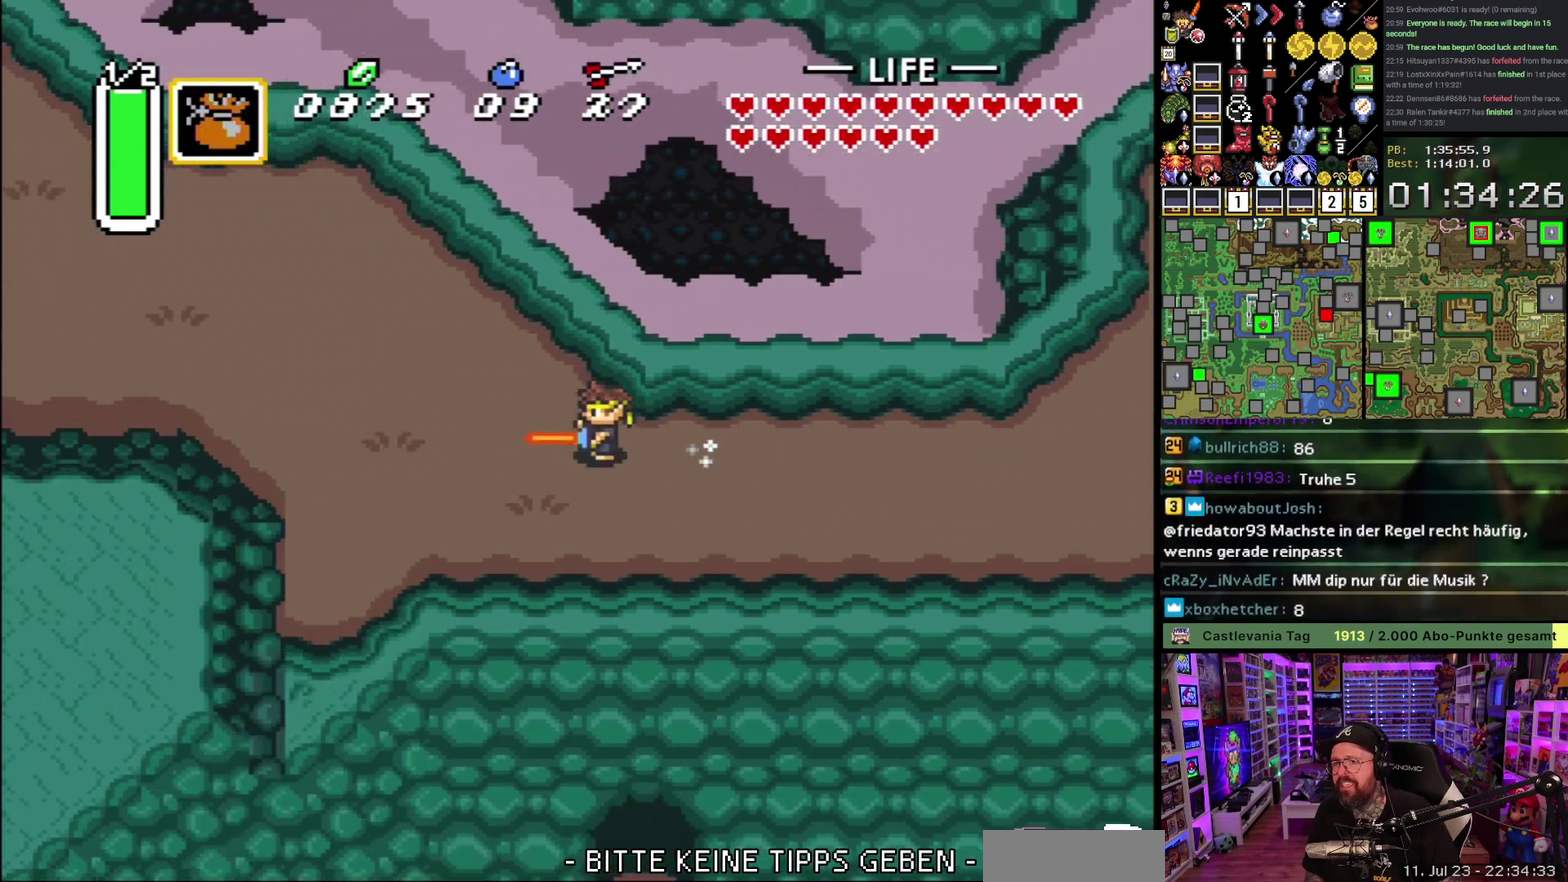
{"buttons": ["A"], "events": []}
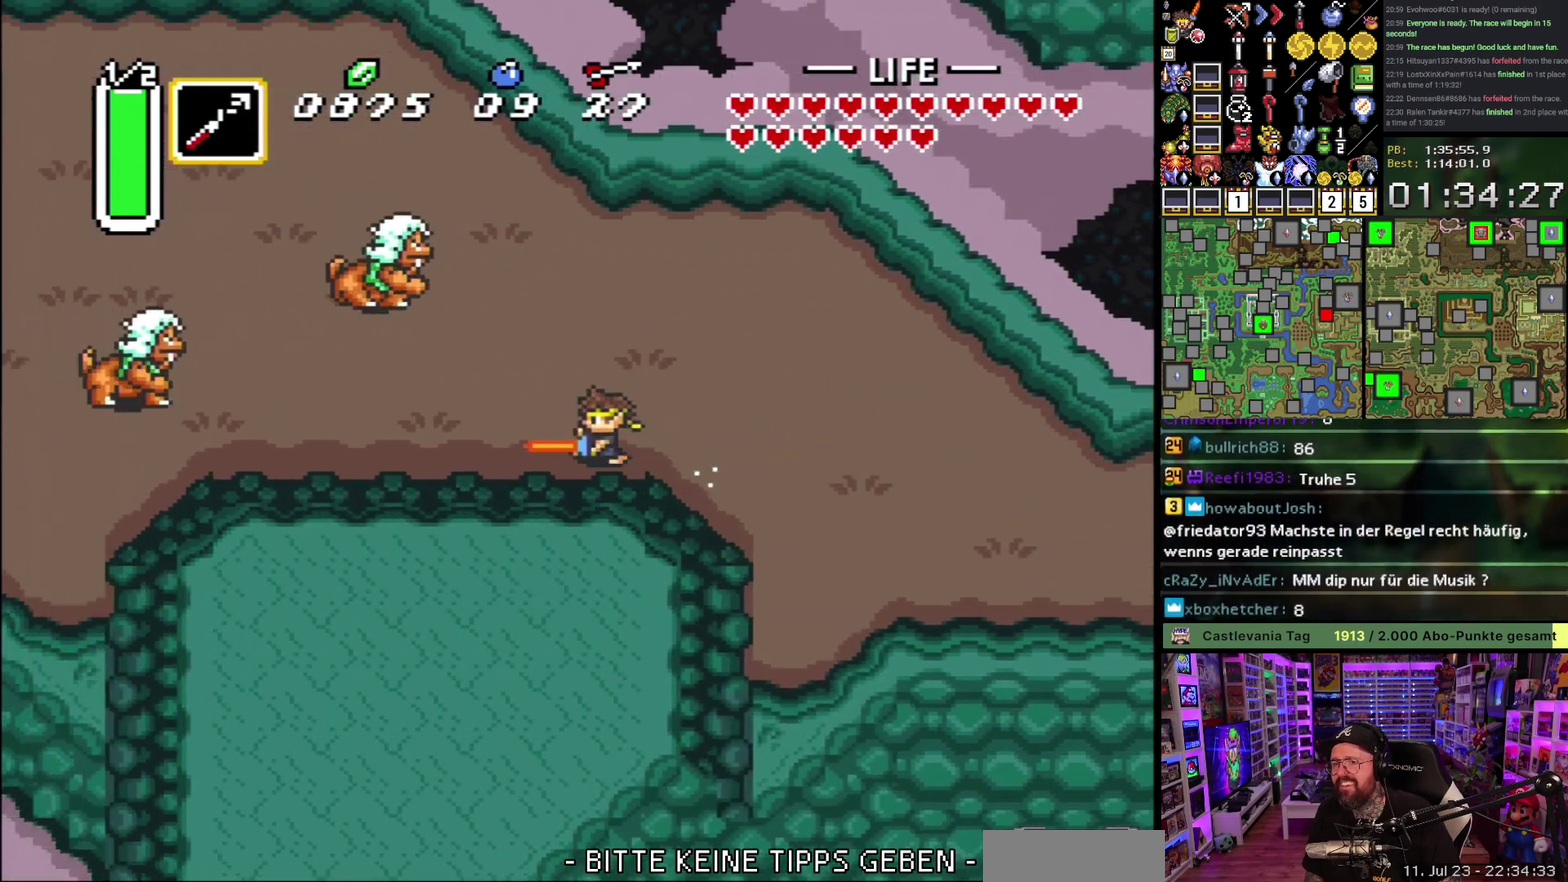
{"buttons": ["DPAD_UP"], "events": [[250, "A", "up"], [250, "DPAD_UP", "down"]]}
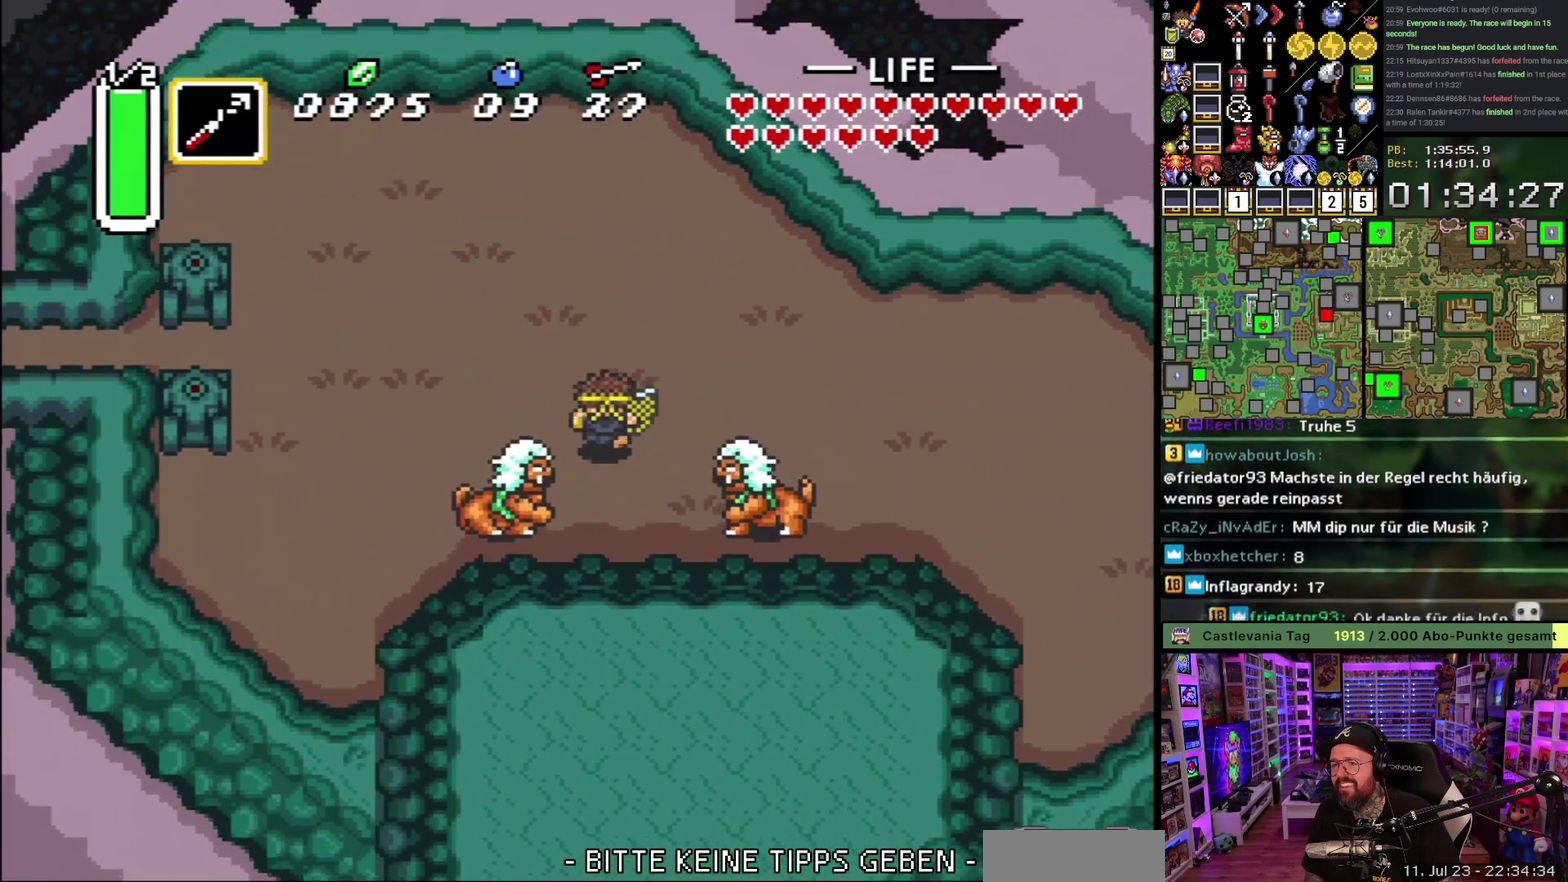
{"buttons": ["A"], "events": [[217, "A", "down"], [233, "DPAD_LEFT", "down"], [233, "DPAD_UP", "up"], [367, "DPAD_LEFT", "up"]]}
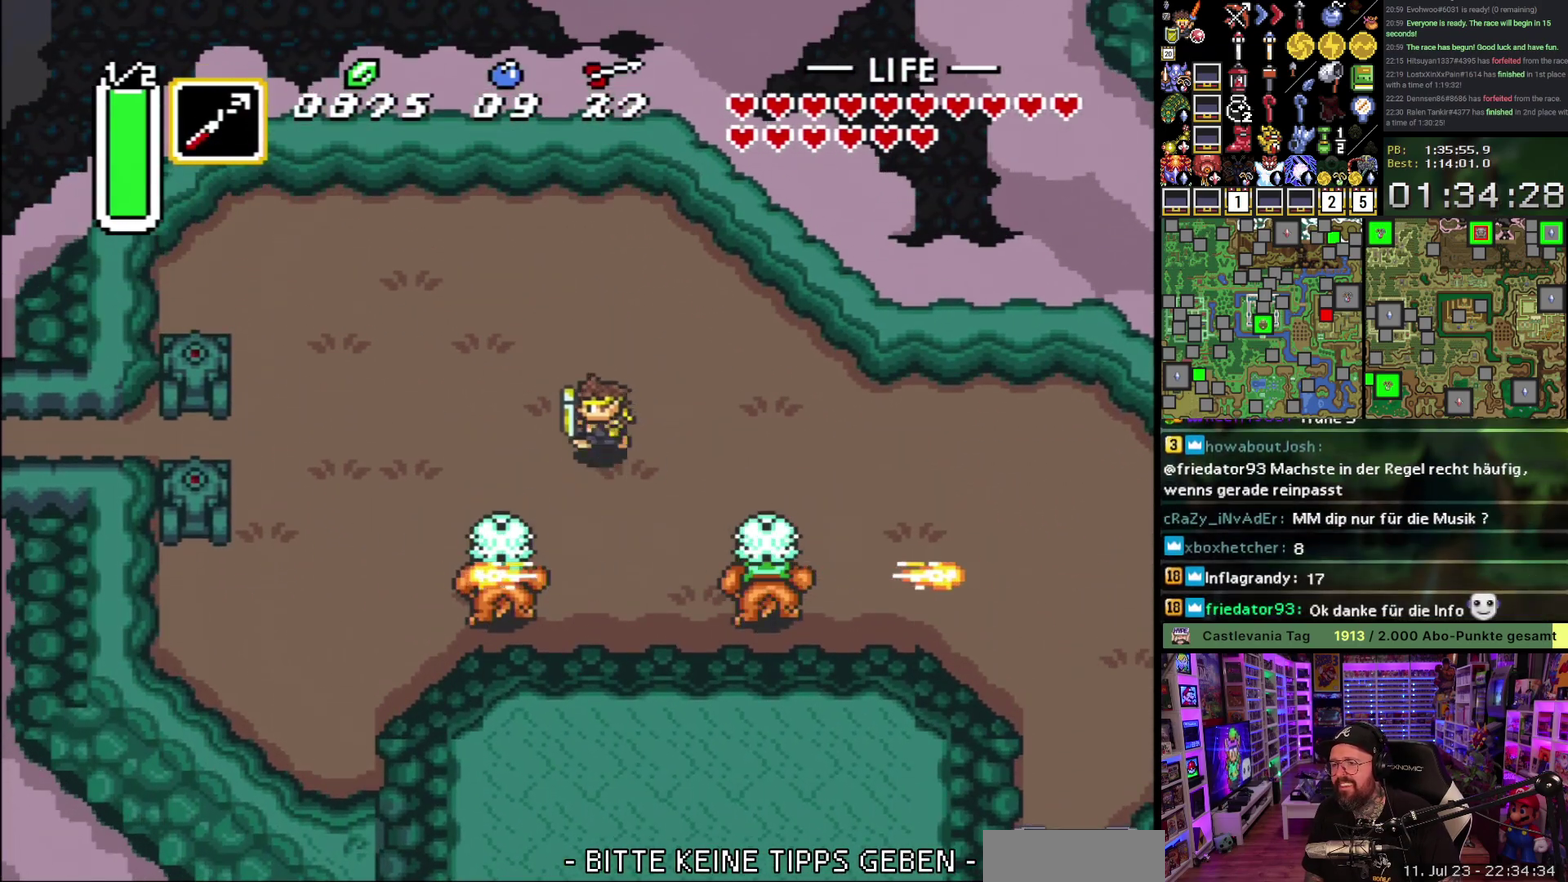
{"buttons": ["A"], "events": []}
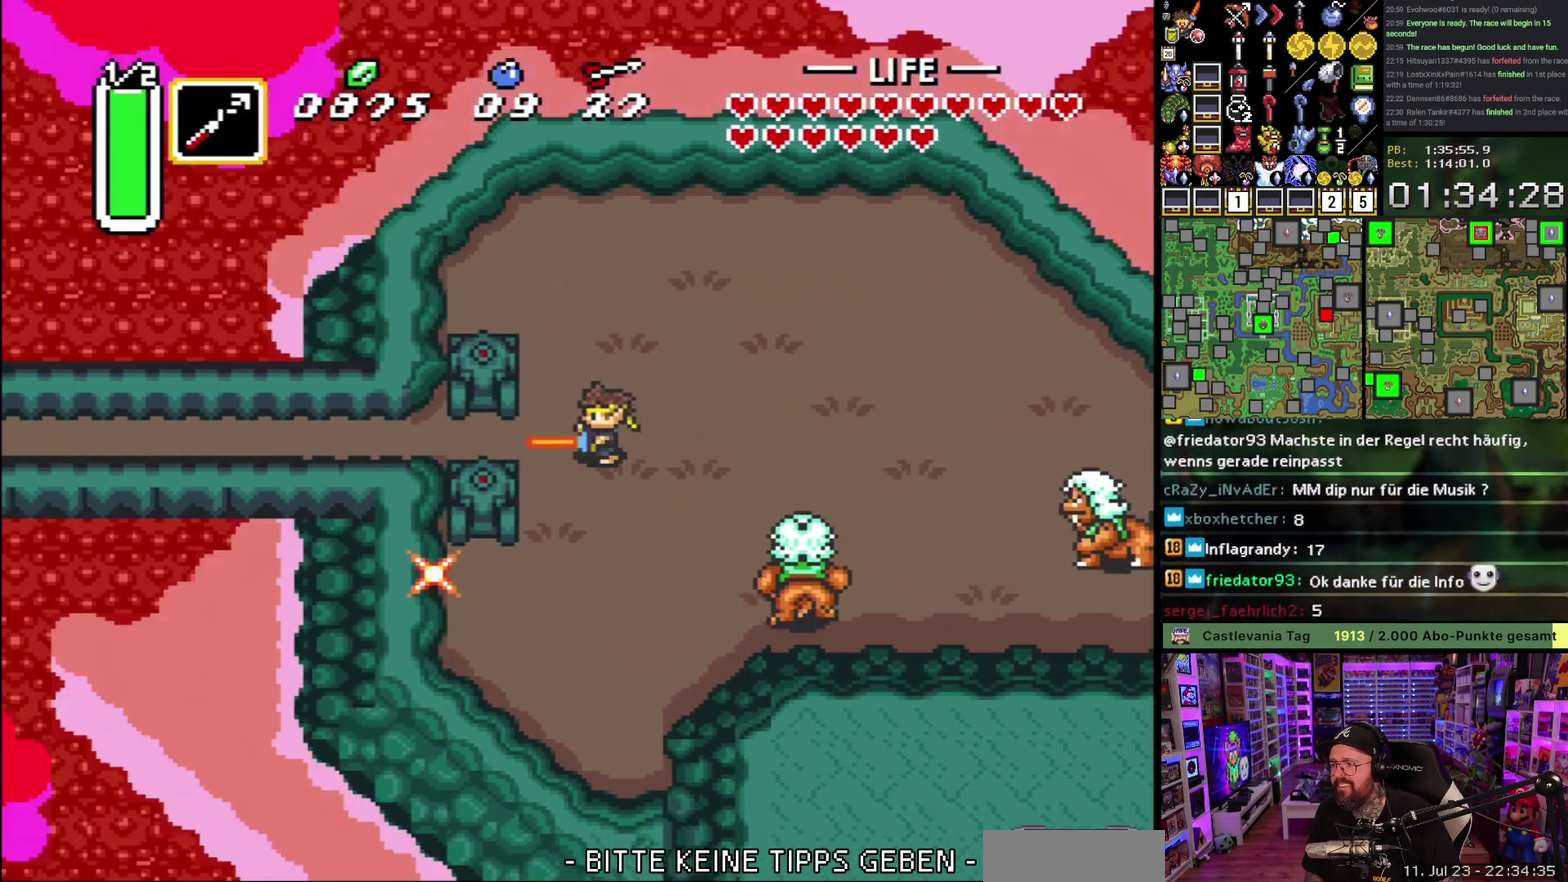
{"buttons": [], "events": [[233, "A", "up"]]}
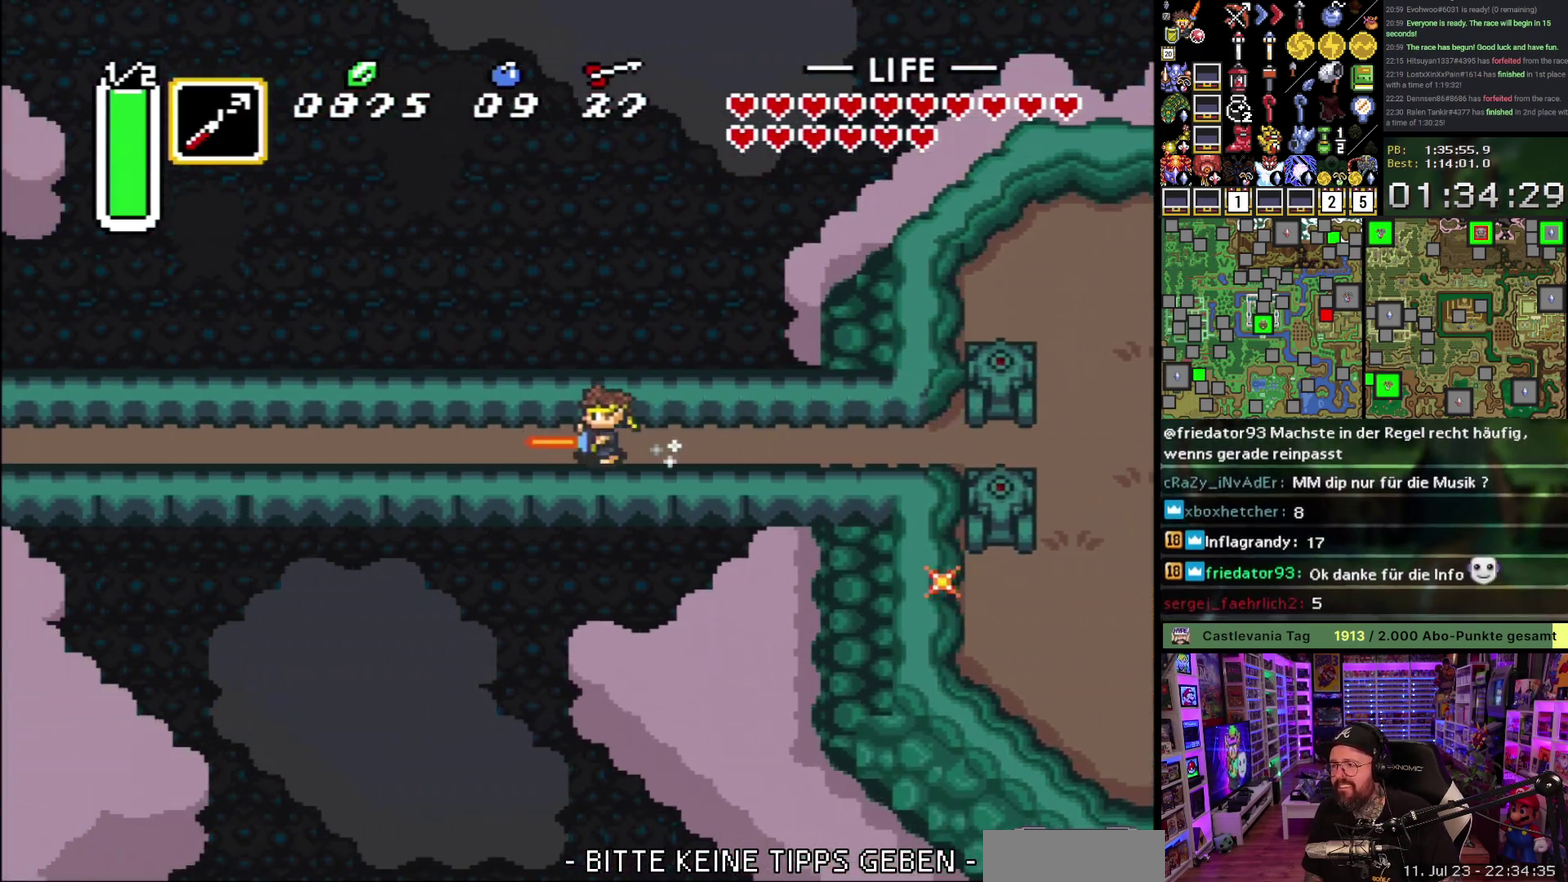
{"buttons": [], "events": []}
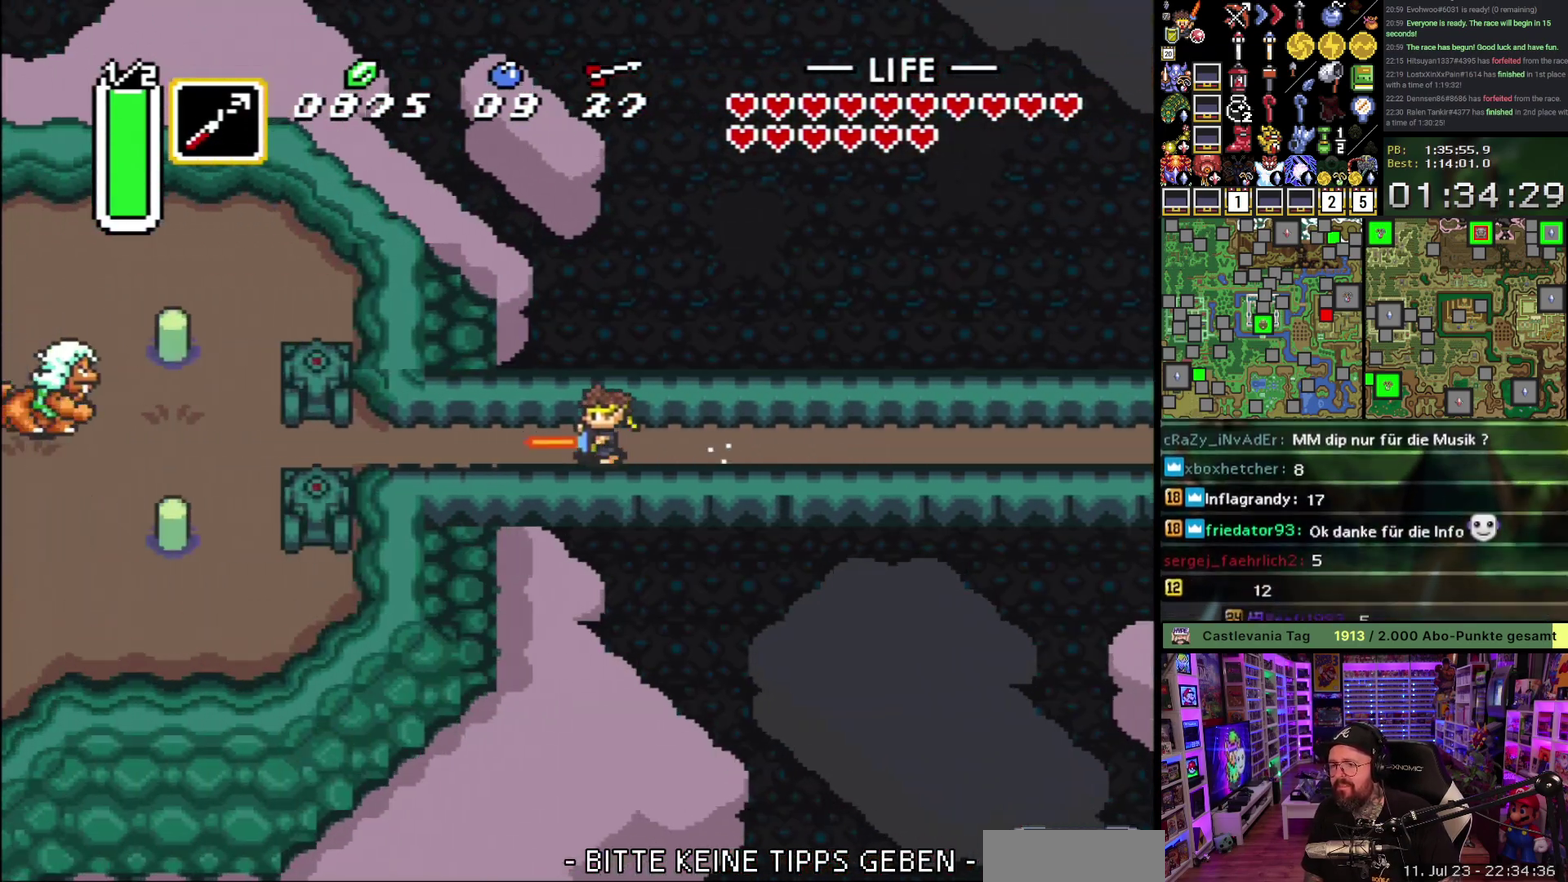
{"buttons": ["DPAD_UP"], "events": [[483, "DPAD_UP", "down"]]}
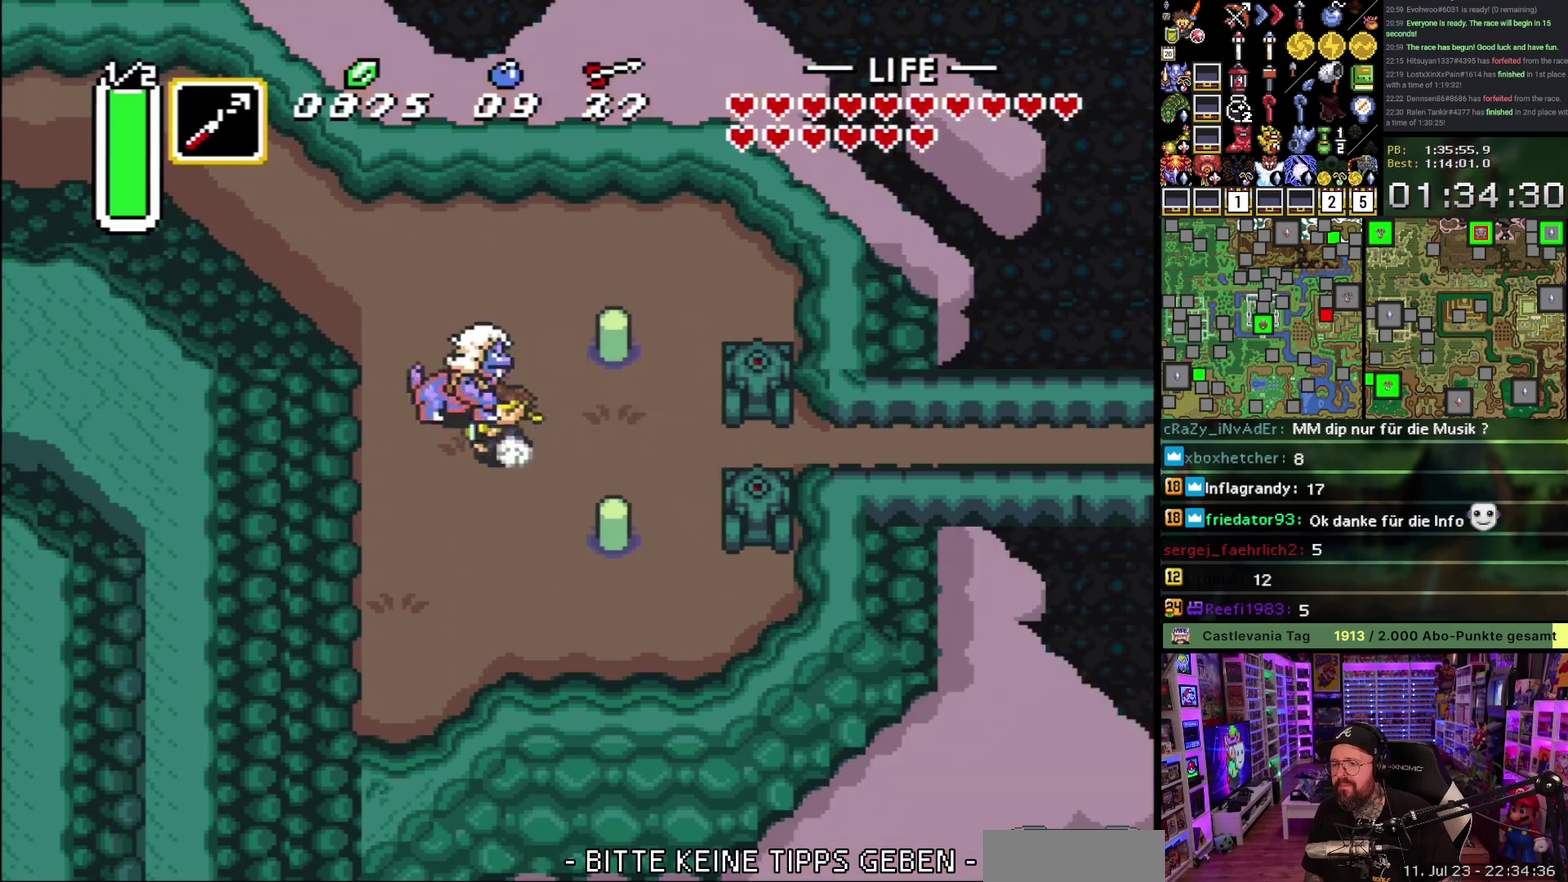
{"buttons": ["A"], "events": [[333, "A", "down"], [367, "DPAD_LEFT", "down"], [383, "DPAD_UP", "up"], [467, "DPAD_LEFT", "up"]]}
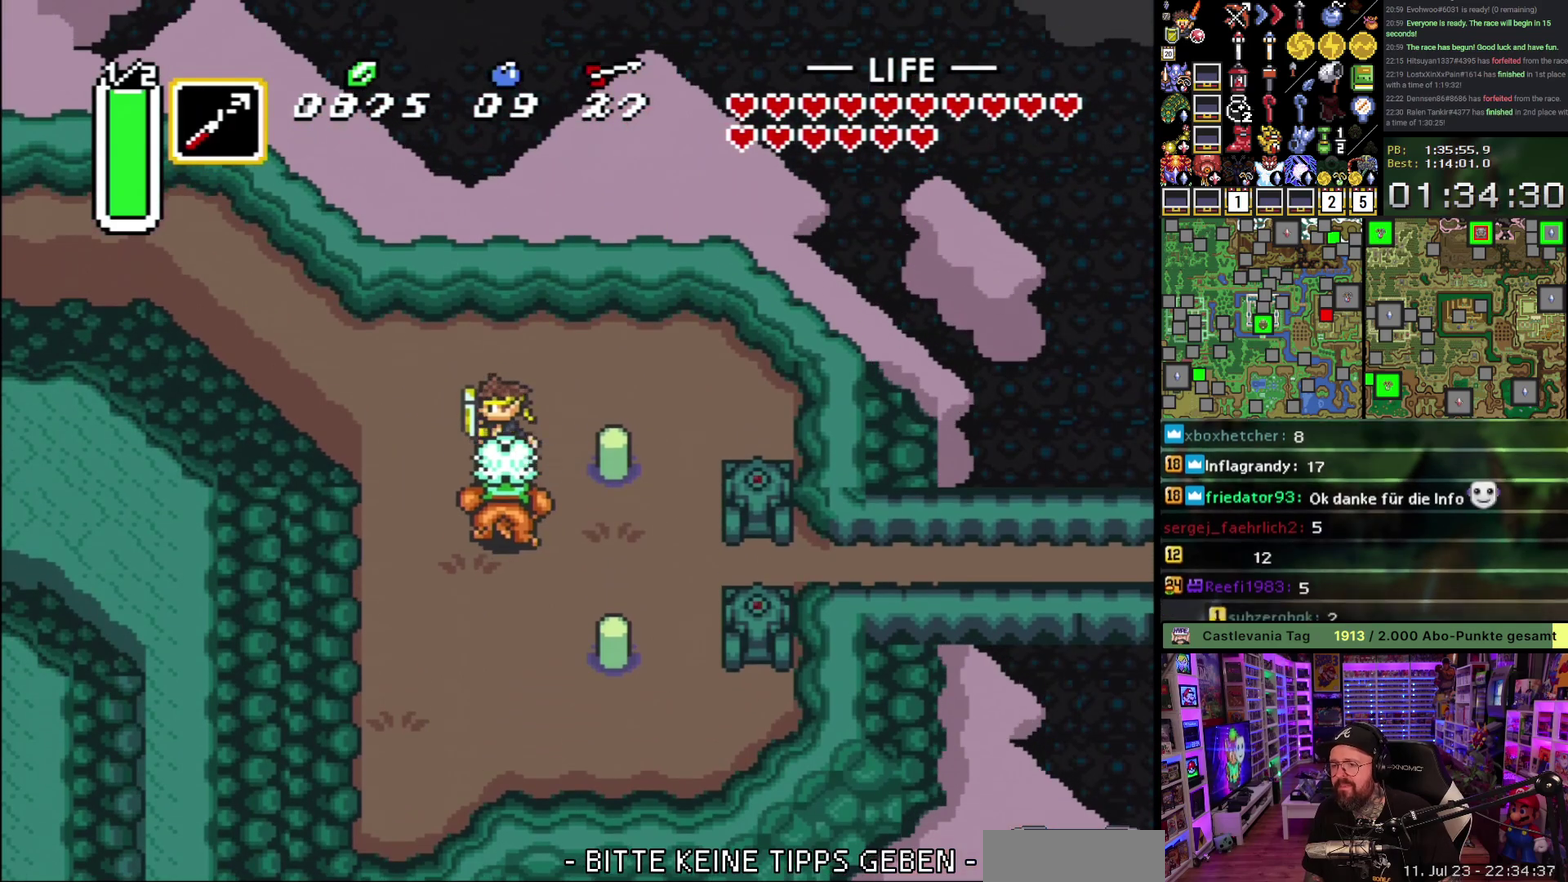
{"buttons": ["A"], "events": []}
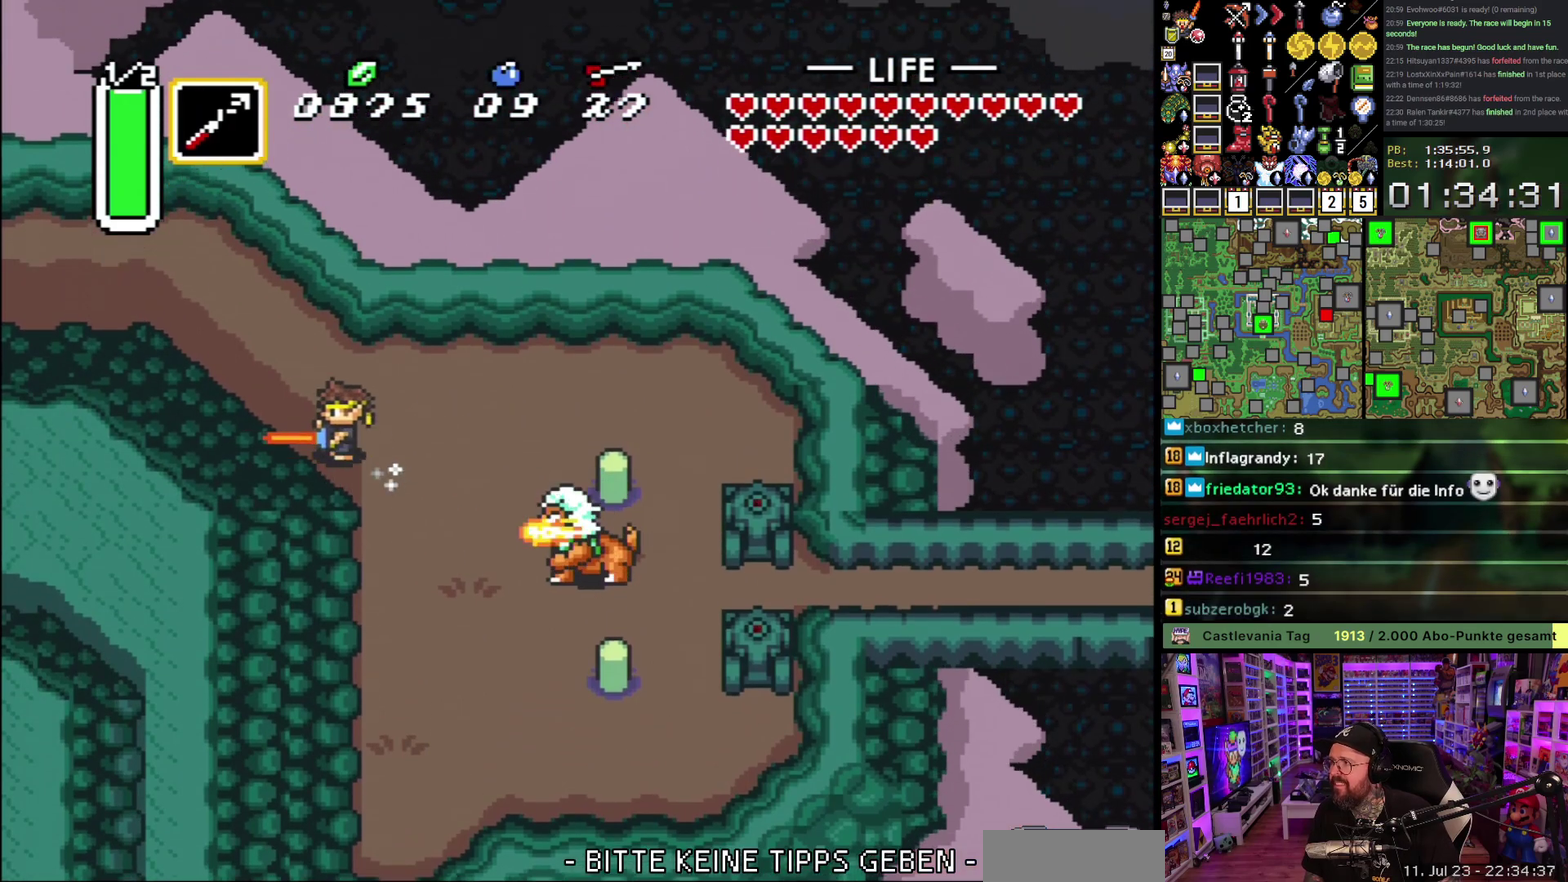
{"buttons": [], "events": [[233, "A", "up"]]}
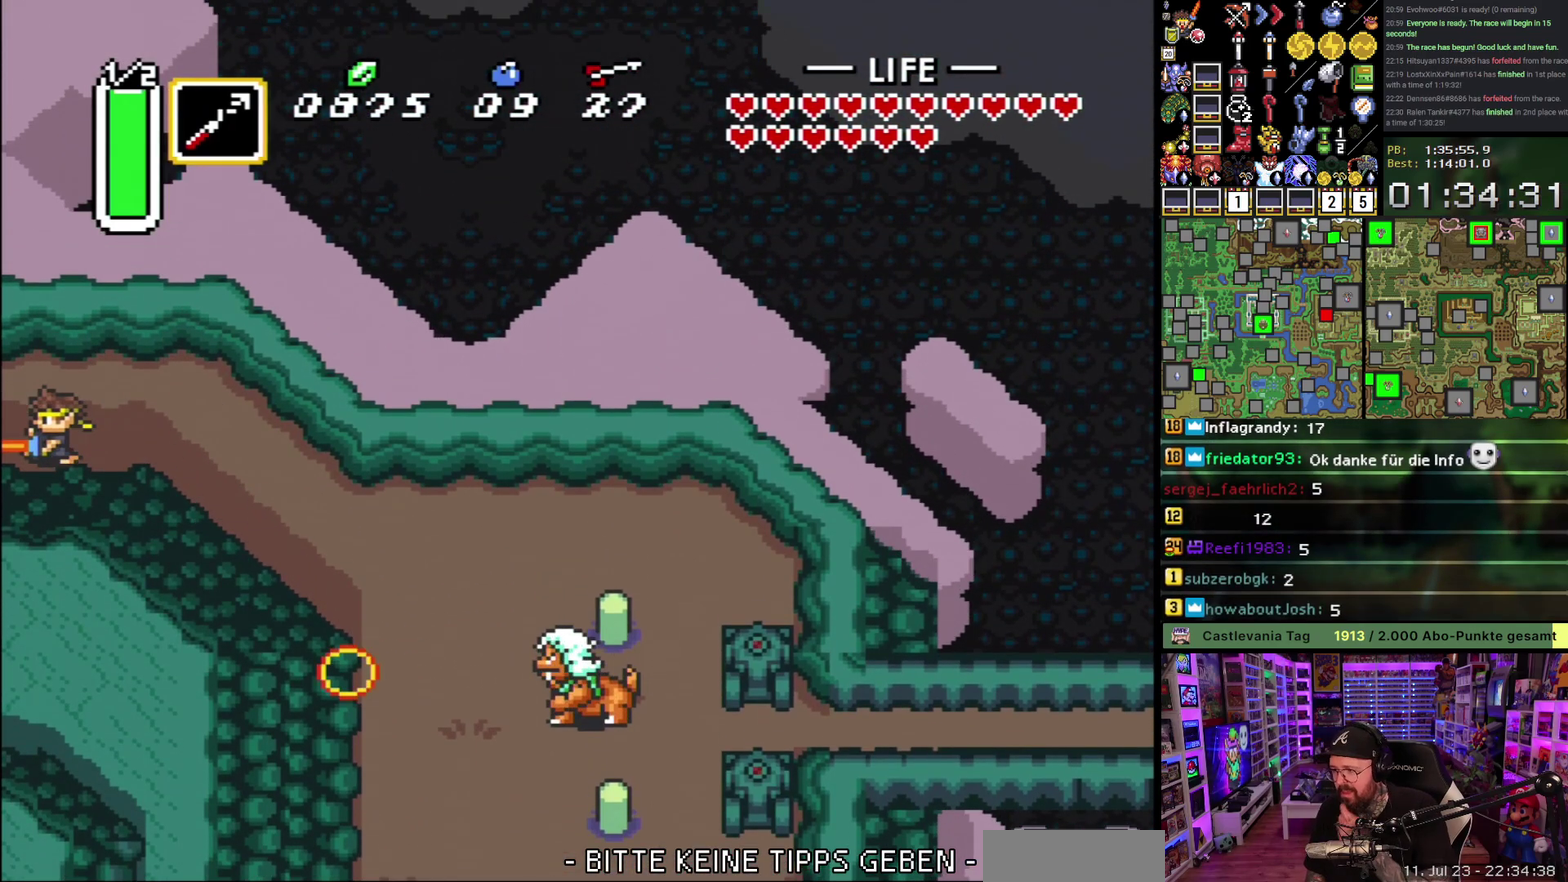
{"buttons": [], "events": []}
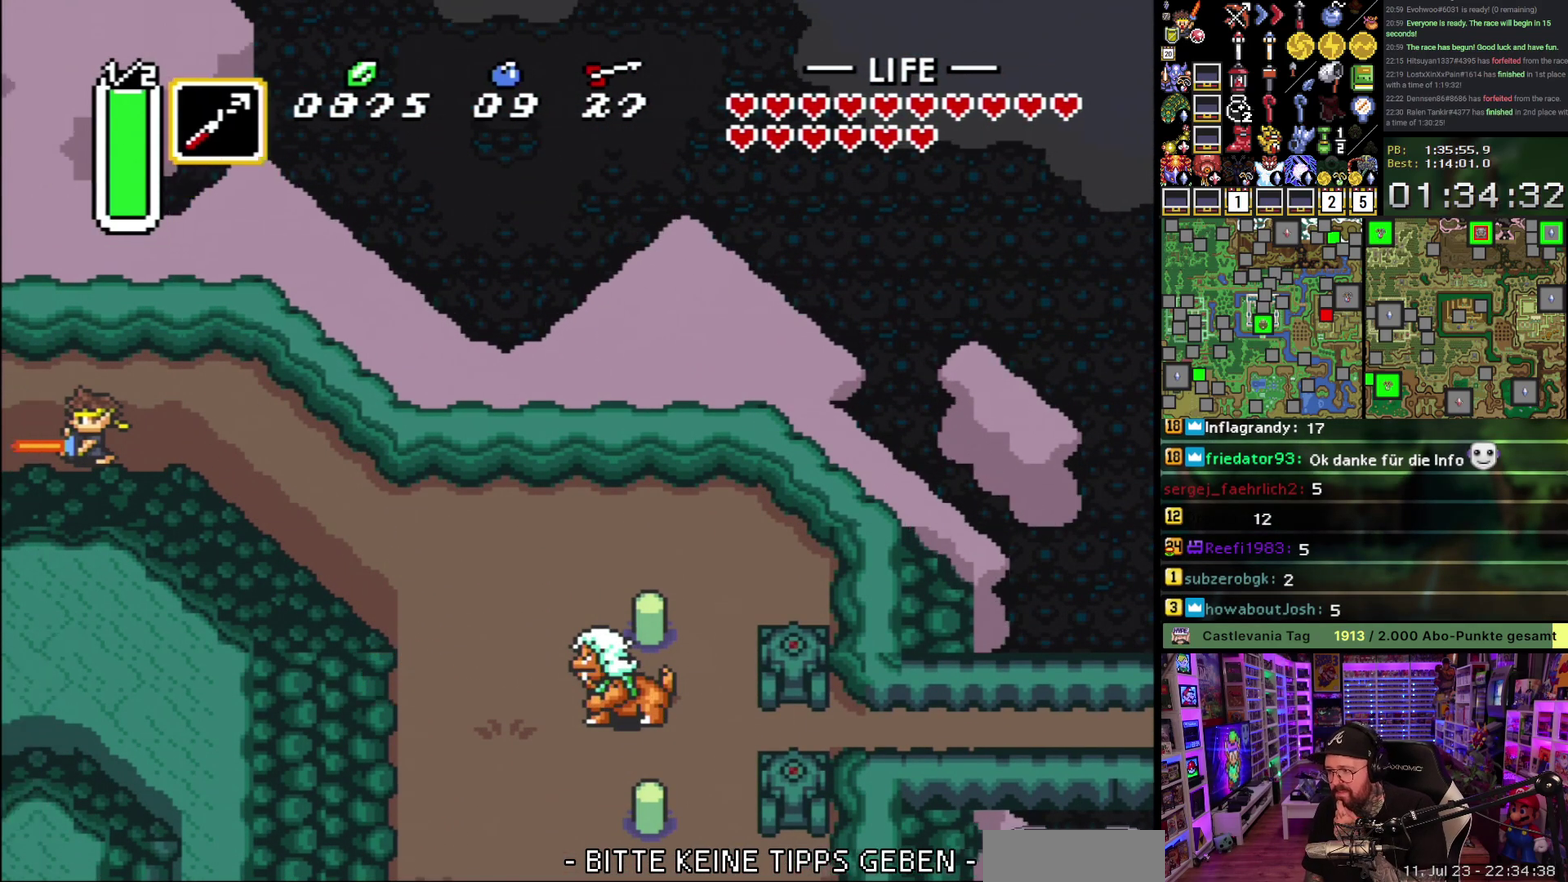
{"buttons": [], "events": []}
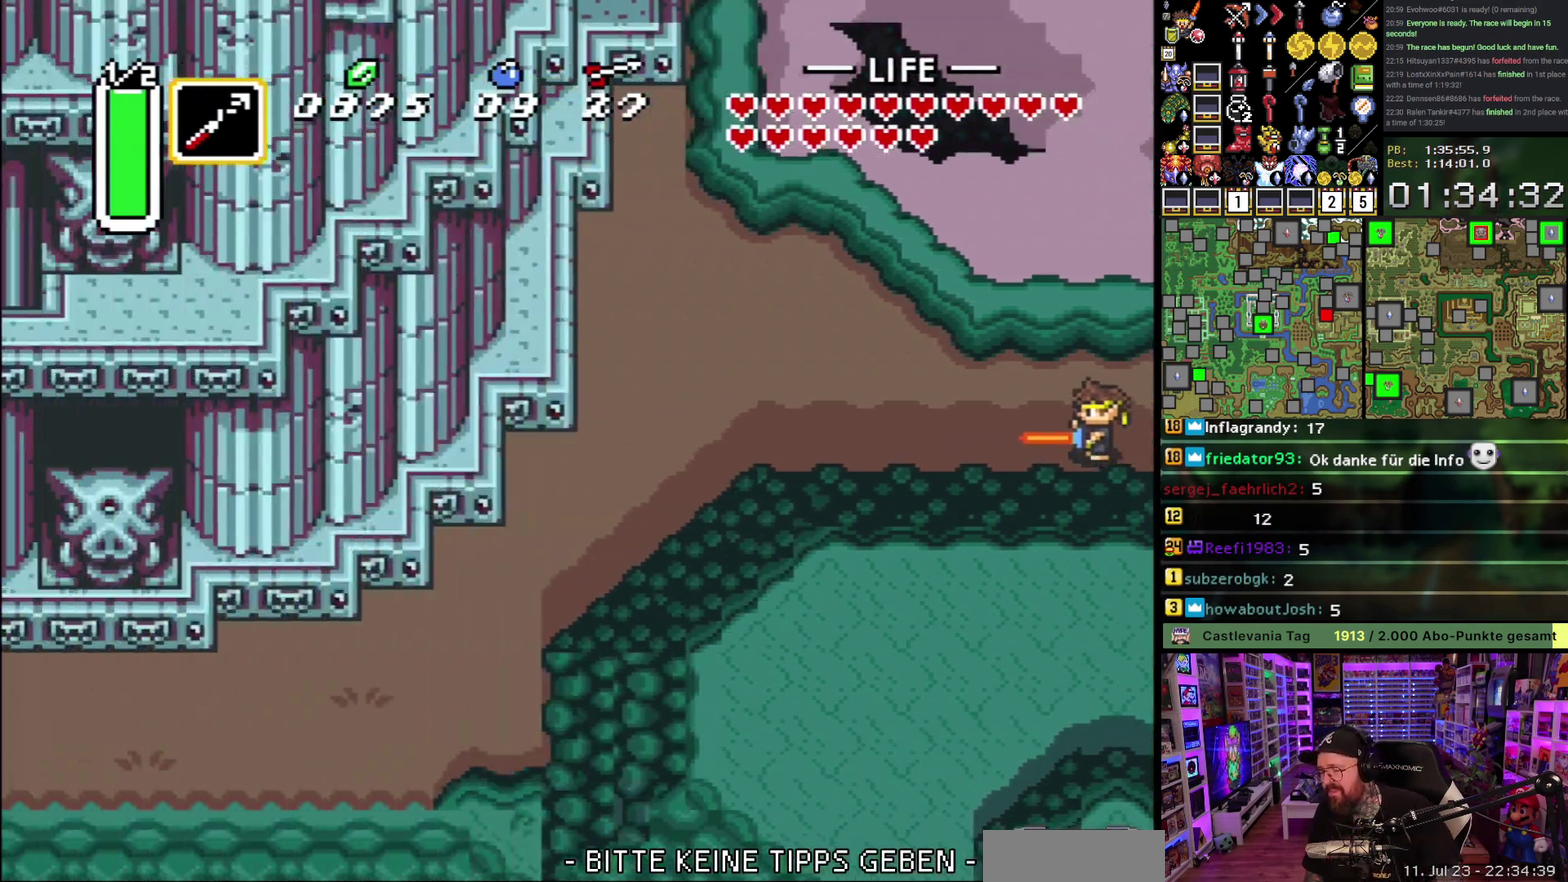
{"buttons": ["DPAD_LEFT"], "events": [[200, "DPAD_LEFT", "down"]]}
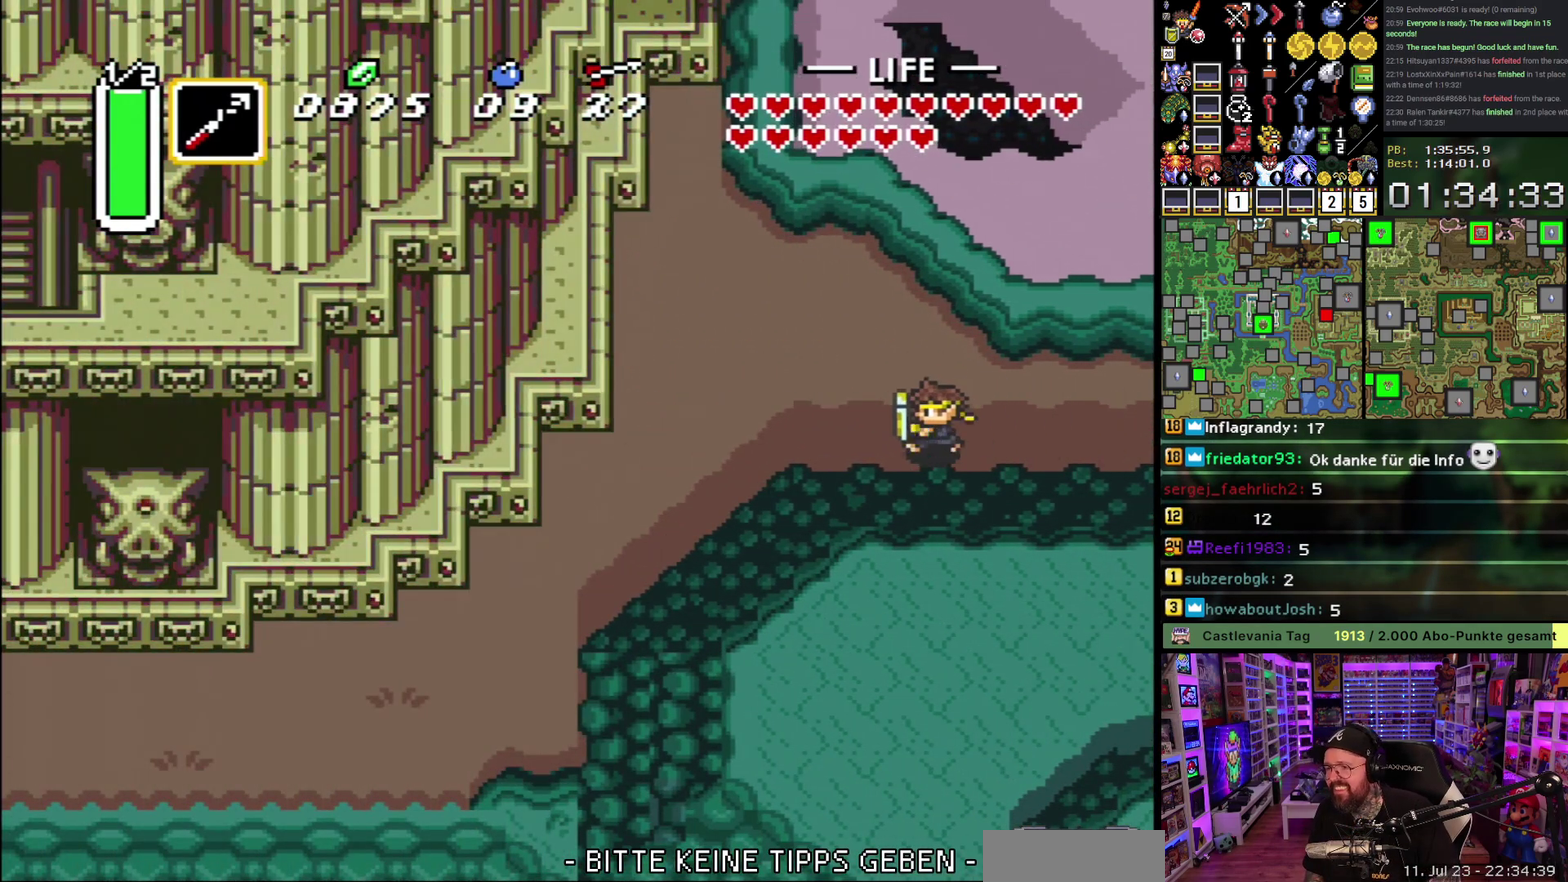
{"buttons": ["A", "DPAD_DOWN"], "events": [[433, "A", "down"], [433, "DPAD_DOWN", "down"], [450, "DPAD_LEFT", "up"]]}
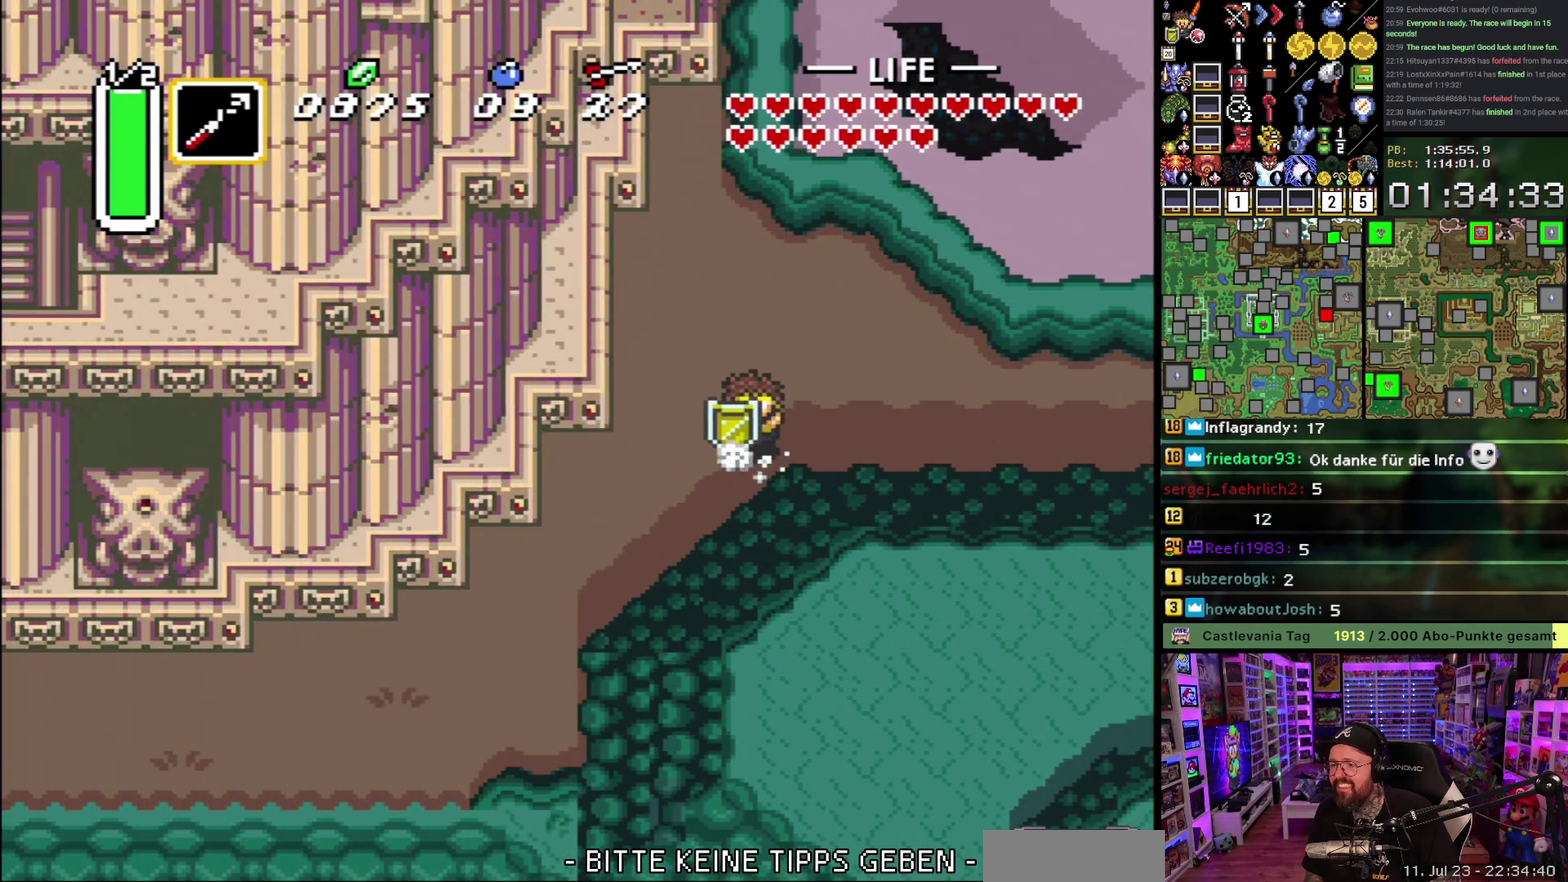
{"buttons": ["A"], "events": [[33, "DPAD_DOWN", "up"]]}
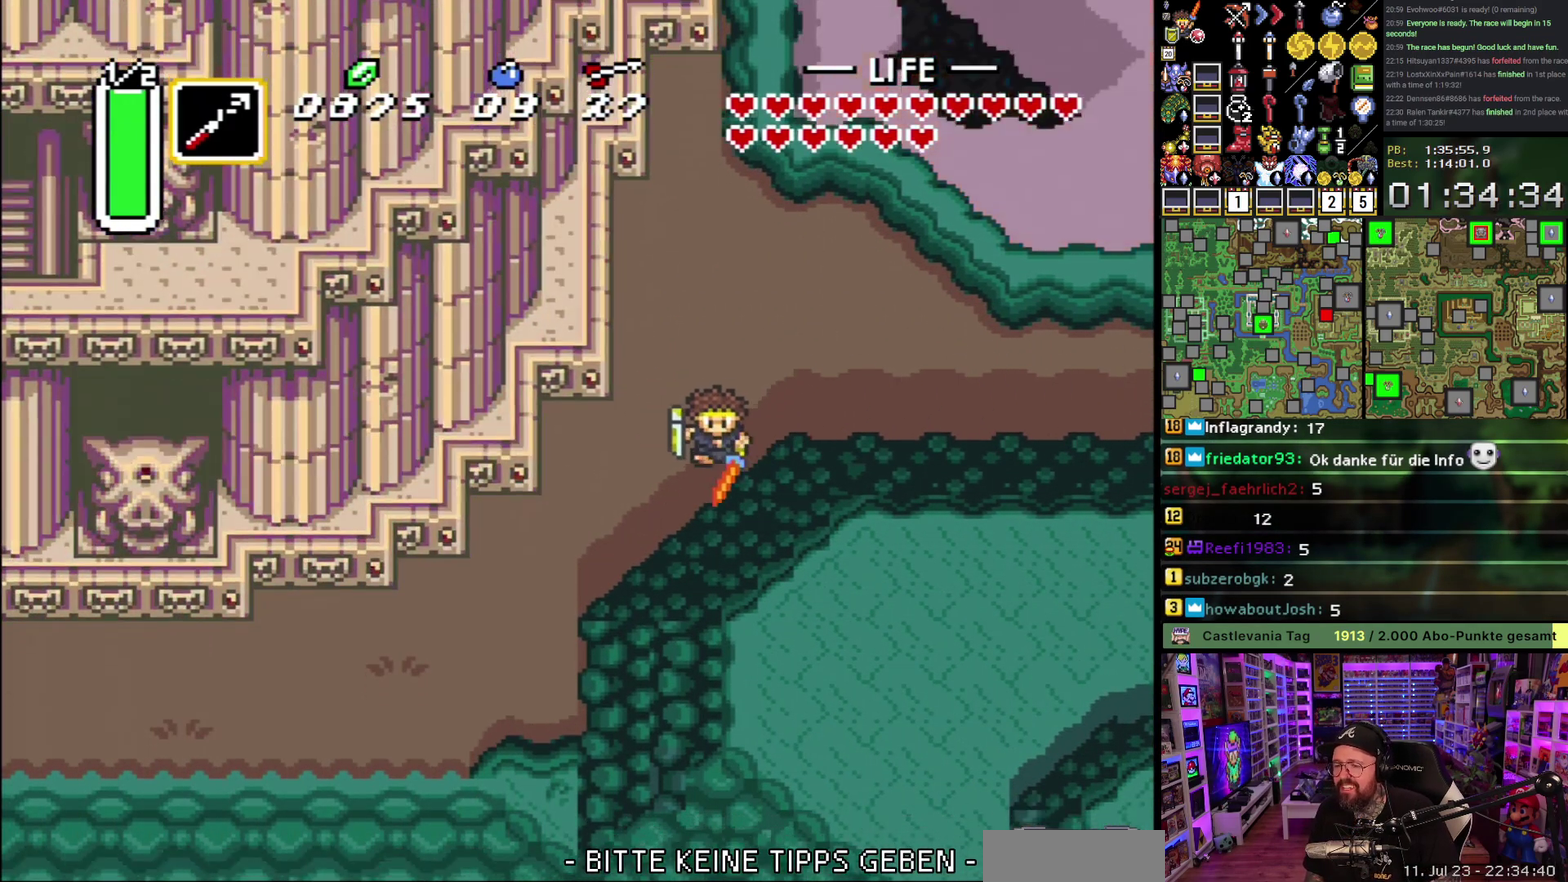
{"buttons": ["A"], "events": [[300, "A", "up"], [300, "DPAD_LEFT", "down"], [350, "A", "down"], [383, "DPAD_LEFT", "up"]]}
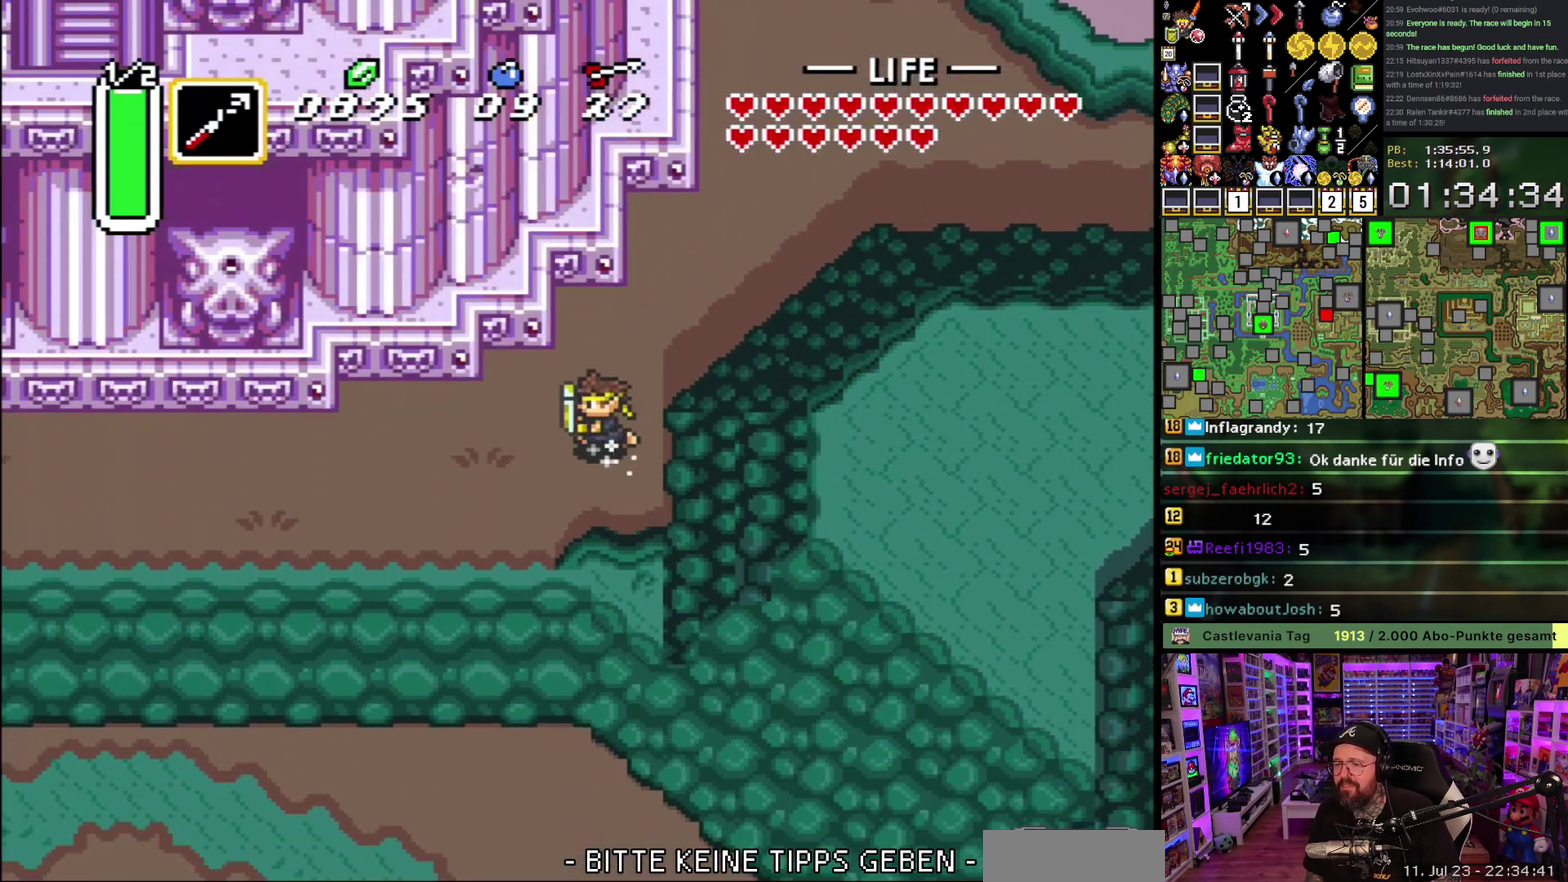
{"buttons": ["A"], "events": []}
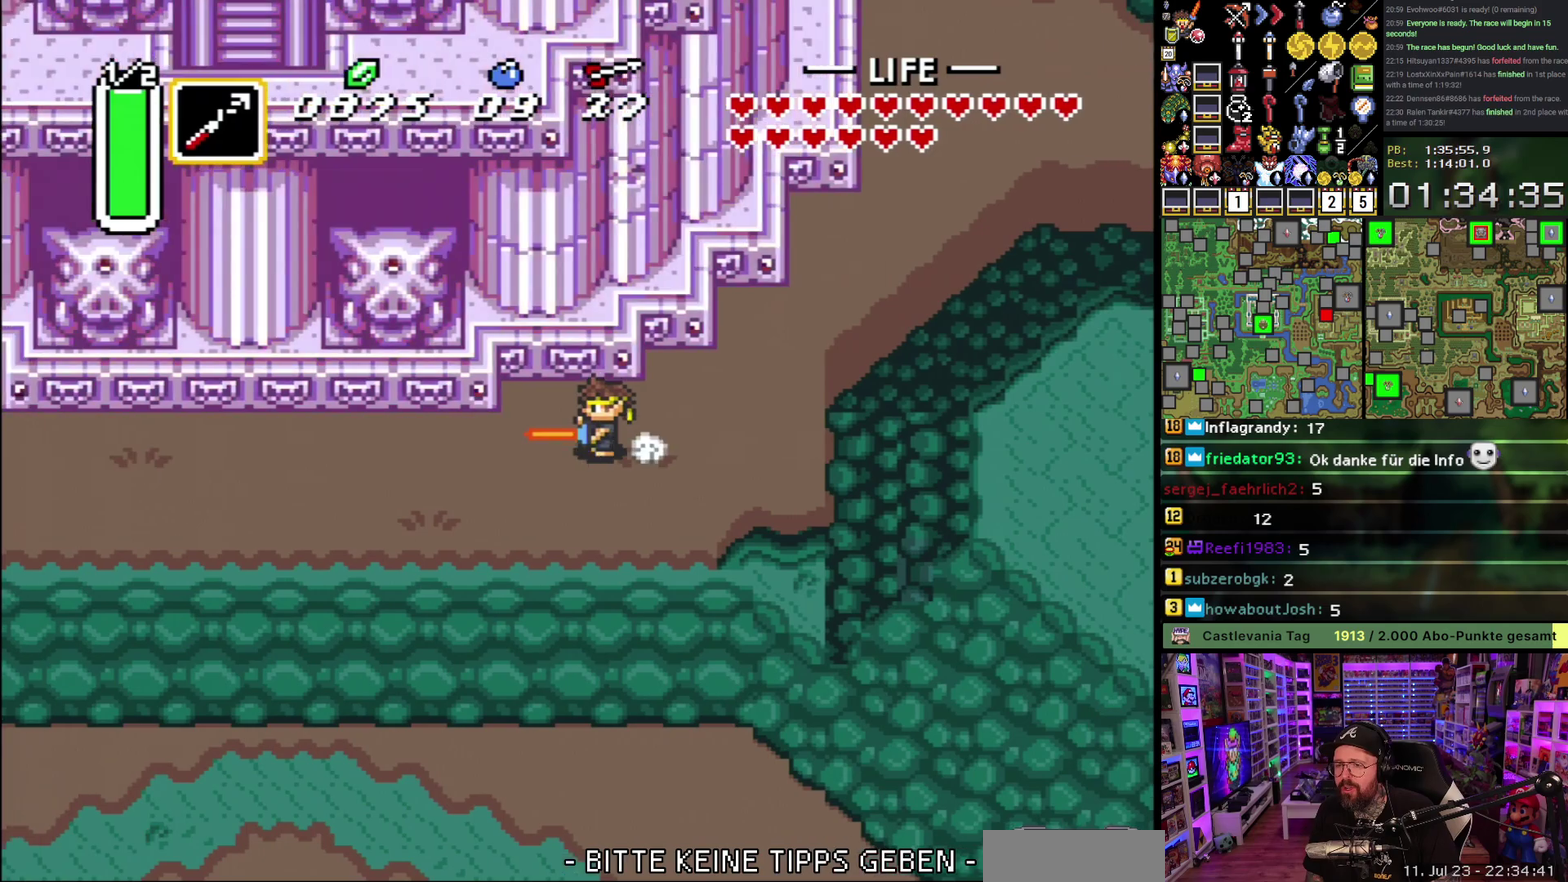
{"buttons": [], "events": [[267, "A", "up"]]}